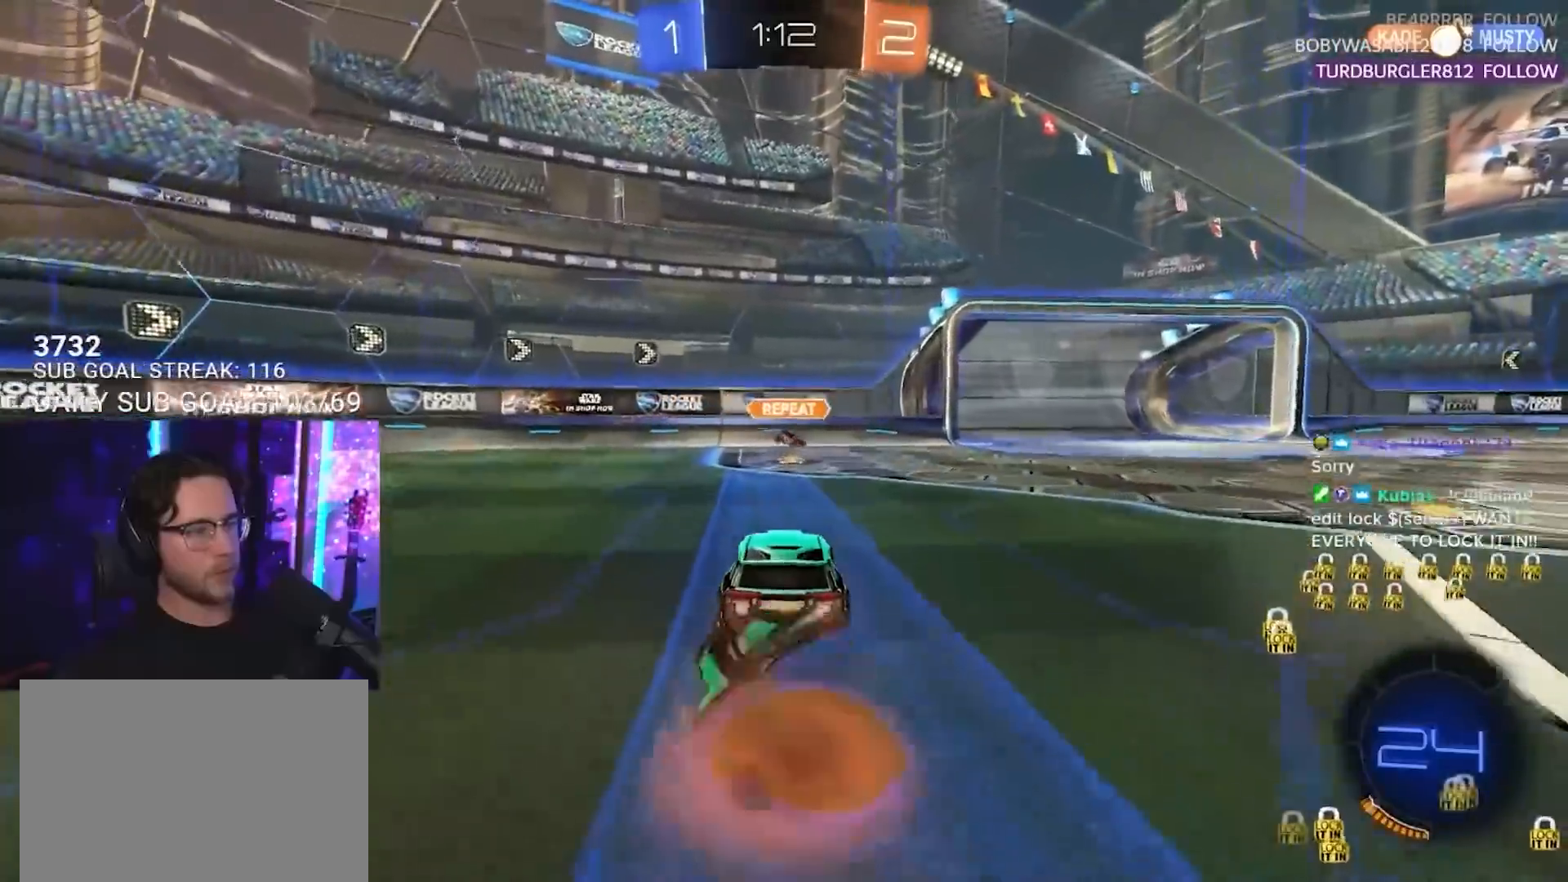
Gameplay with a controller (PlayStation layout); each line is a JSON object with the inputs held at the frame after it. "events" lists button and stick changes between this image and that frame as [ms after this image, input, new state], when the widget could be followed in between. Not read: R3 START.
{"buttons": ["R2"], "left_stick": "center", "right_stick": "center", "events": [[17, "CROSS", "up"], [50, "CROSS", "down"], [133, "CIRCLE", "down"], [133, "SQUARE", "down"], [133, "TRIANGLE", "down"], [167, "CIRCLE", "up"], [167, "CROSS", "up"], [167, "left_stick", "center"], [183, "SQUARE", "up"], [267, "TRIANGLE", "up"]]}
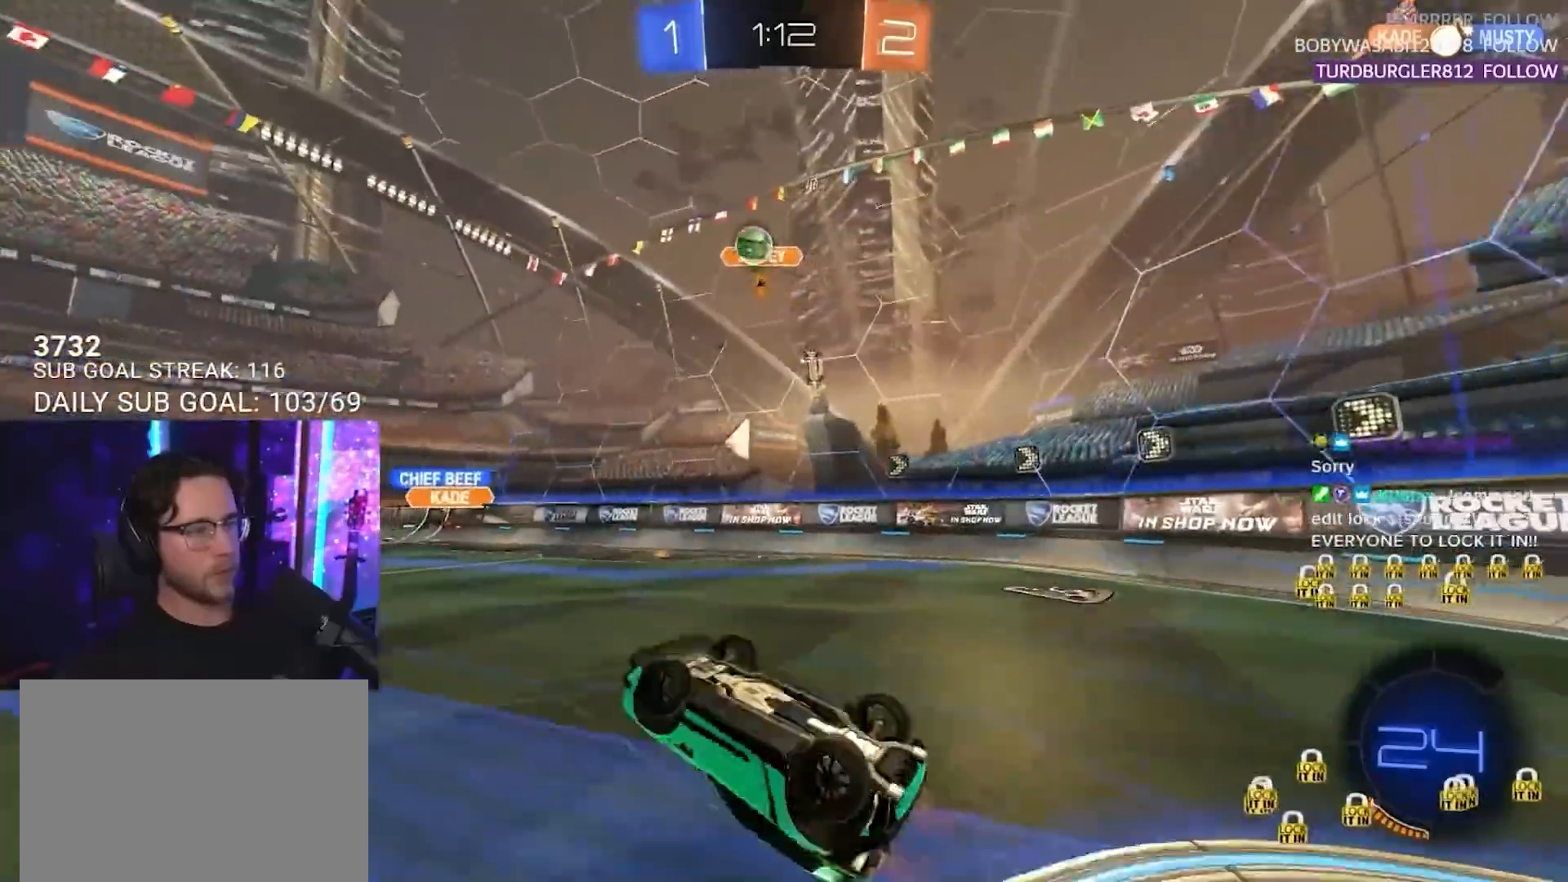
{"buttons": ["R2"], "left_stick": "center", "right_stick": "center", "events": [[67, "R2", "up"], [233, "R2", "down"]]}
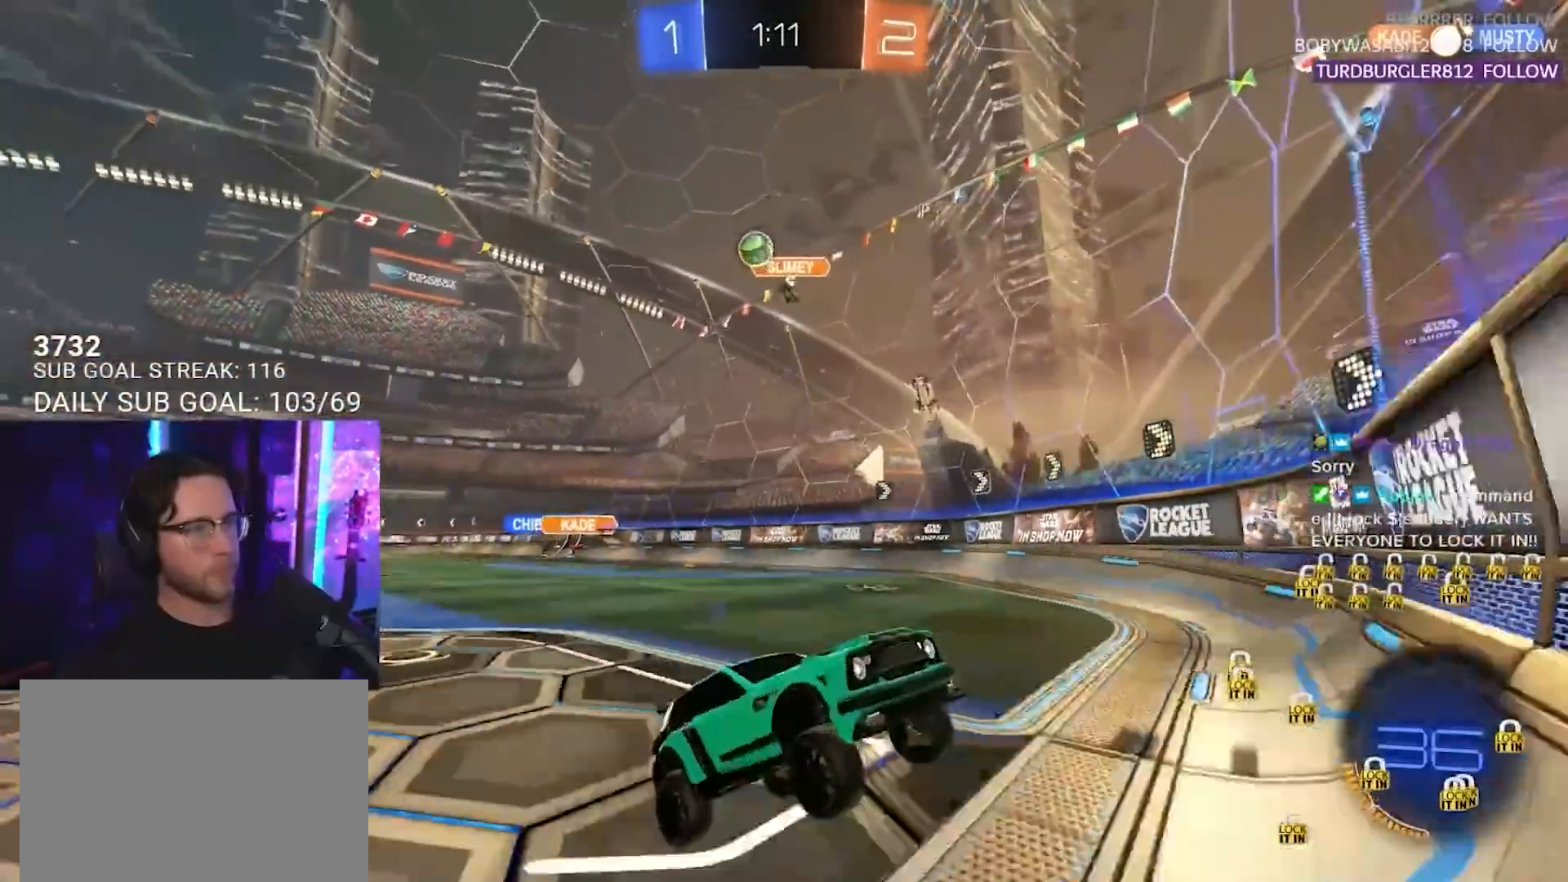
{"buttons": ["R2"], "left_stick": "left", "right_stick": "center", "events": [[83, "left_stick", "right"], [283, "left_stick", "center"], [383, "left_stick", "down-left"], [500, "left_stick", "left"]]}
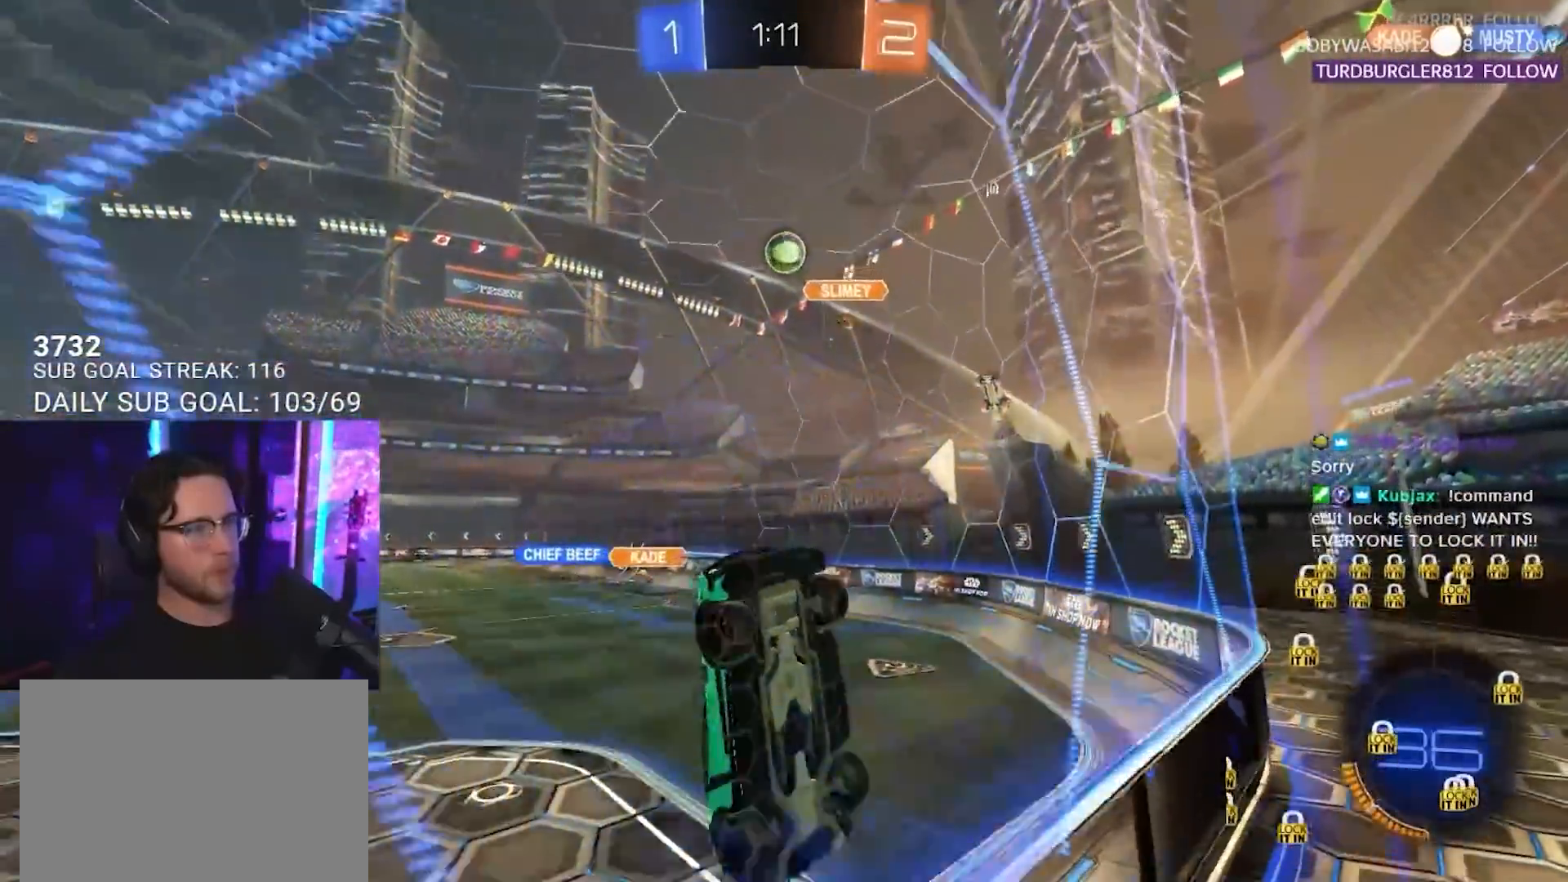
{"buttons": ["R1", "R2", "L3"], "left_stick": "down-right", "right_stick": "center", "events": [[17, "R1", "down"], [50, "L3", "down"], [67, "CROSS", "down"], [183, "left_stick", "up-left"], [283, "left_stick", "down"], [350, "left_stick", "down-right"], [483, "CROSS", "up"]]}
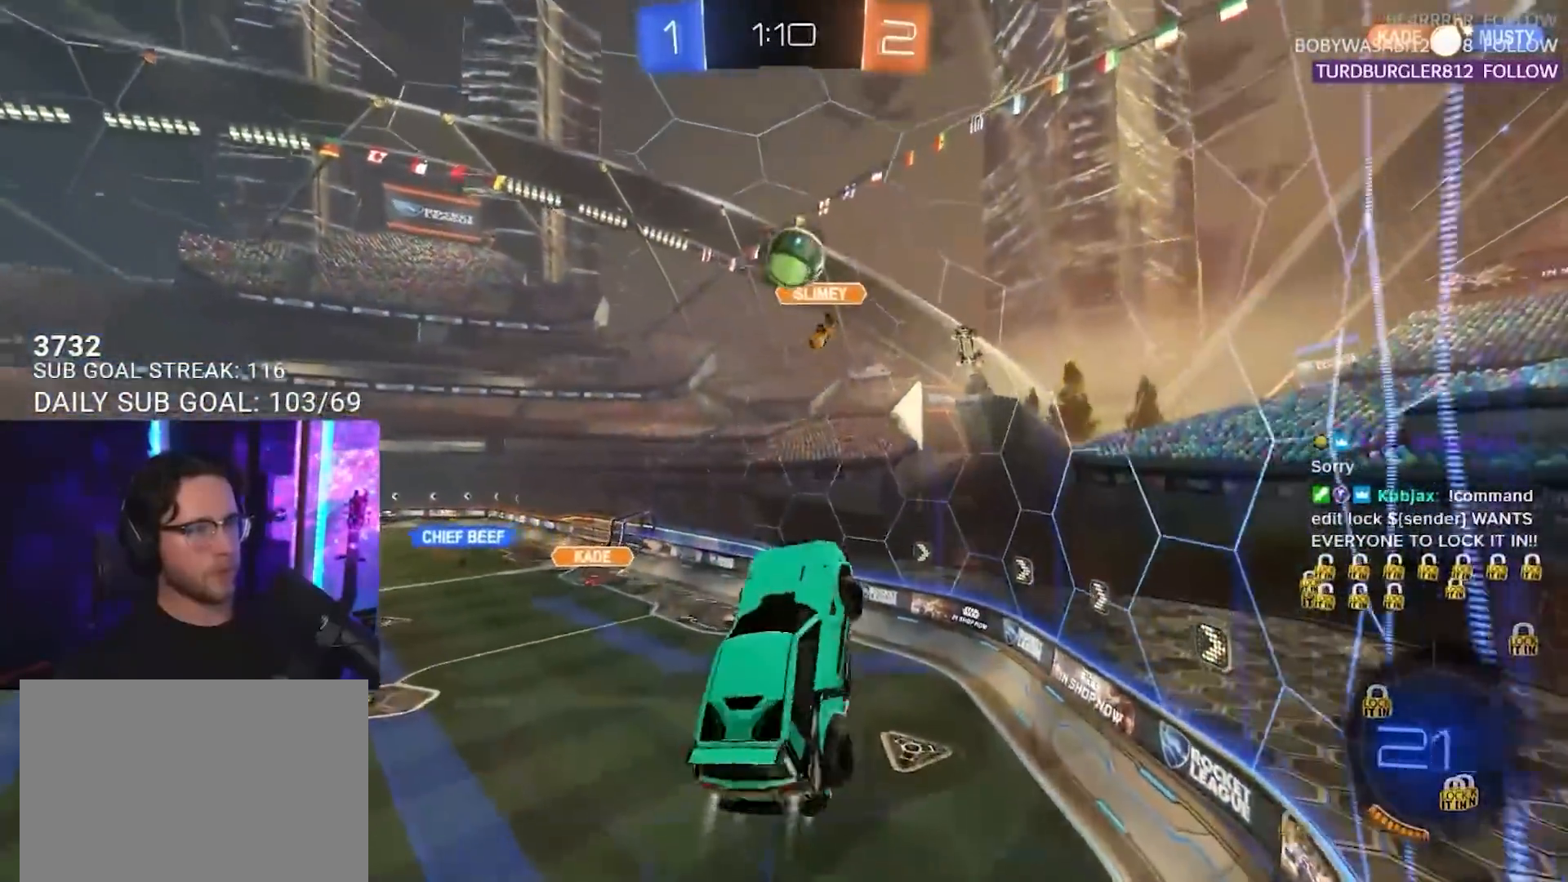
{"buttons": ["R1", "R2"], "left_stick": "up", "right_stick": "center", "events": [[67, "L3", "up"], [100, "left_stick", "up-right"], [217, "left_stick", "up-left"], [383, "left_stick", "left"], [483, "left_stick", "up"]]}
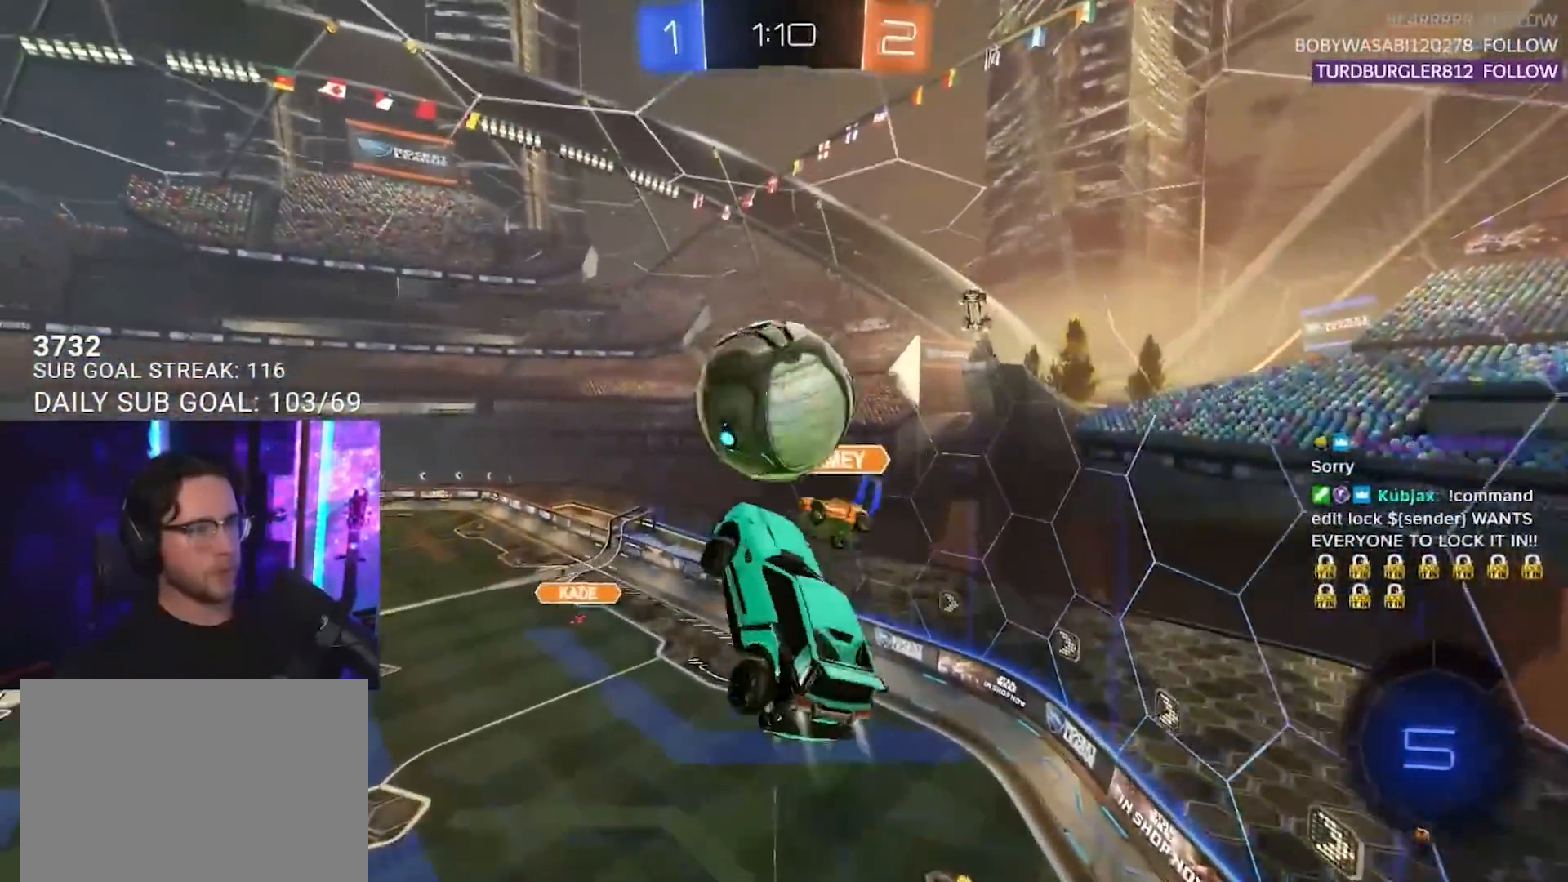
{"buttons": ["R2", "L3"], "left_stick": "down-right", "right_stick": "center", "events": [[50, "CROSS", "down"], [83, "L3", "down"], [100, "SQUARE", "down"], [117, "left_stick", "down-right"], [150, "CROSS", "up"], [300, "R1", "up"], [350, "SQUARE", "up"]]}
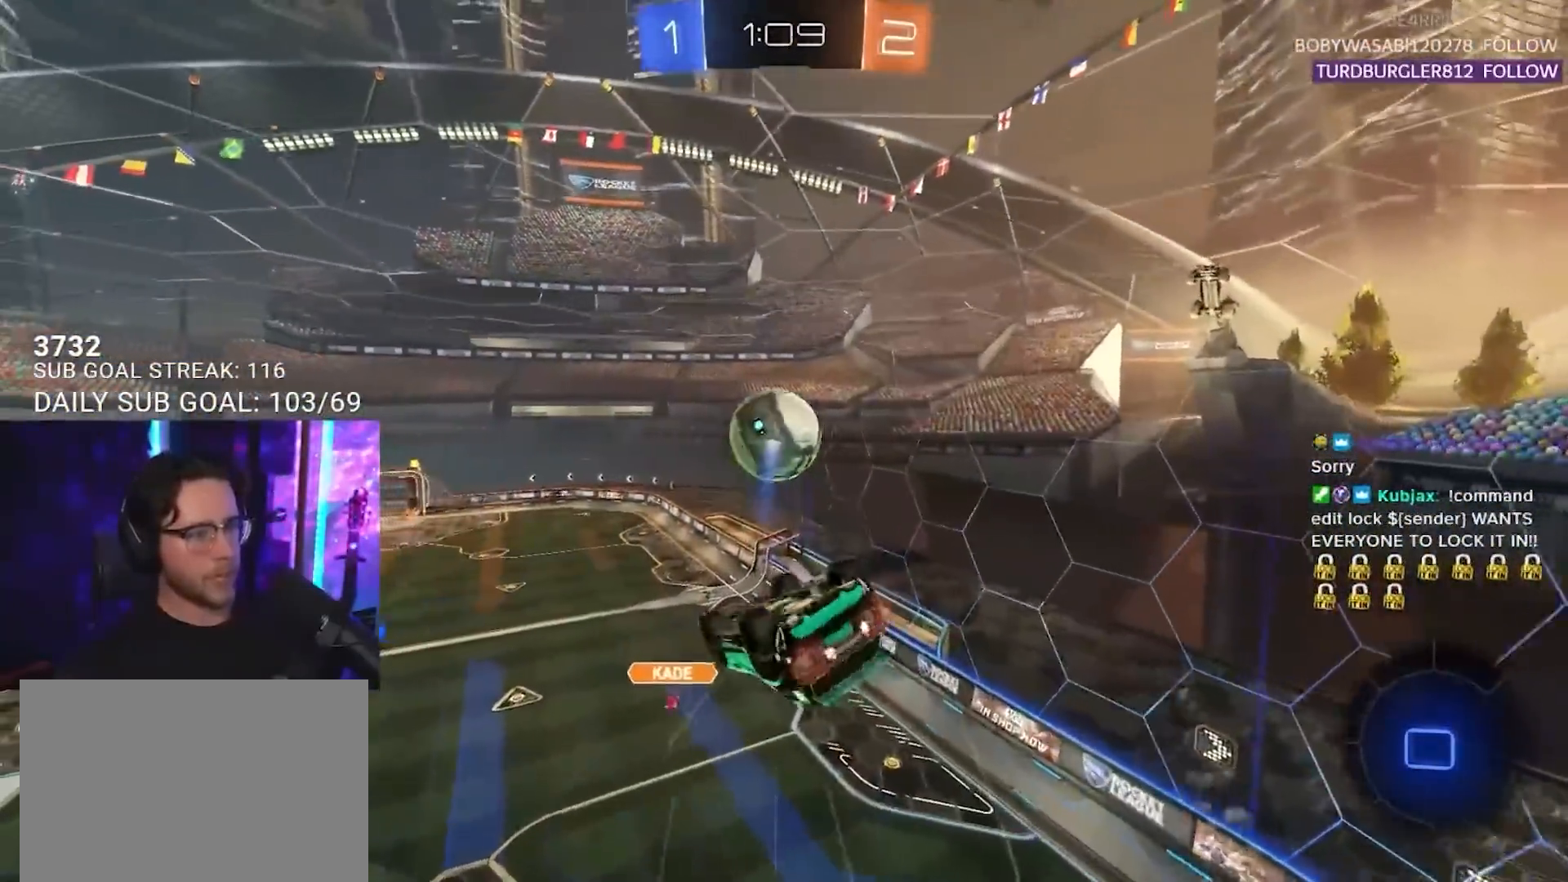
{"buttons": ["R2"], "left_stick": "center", "right_stick": "center", "events": [[283, "left_stick", "down"], [400, "L3", "up"], [450, "left_stick", "center"]]}
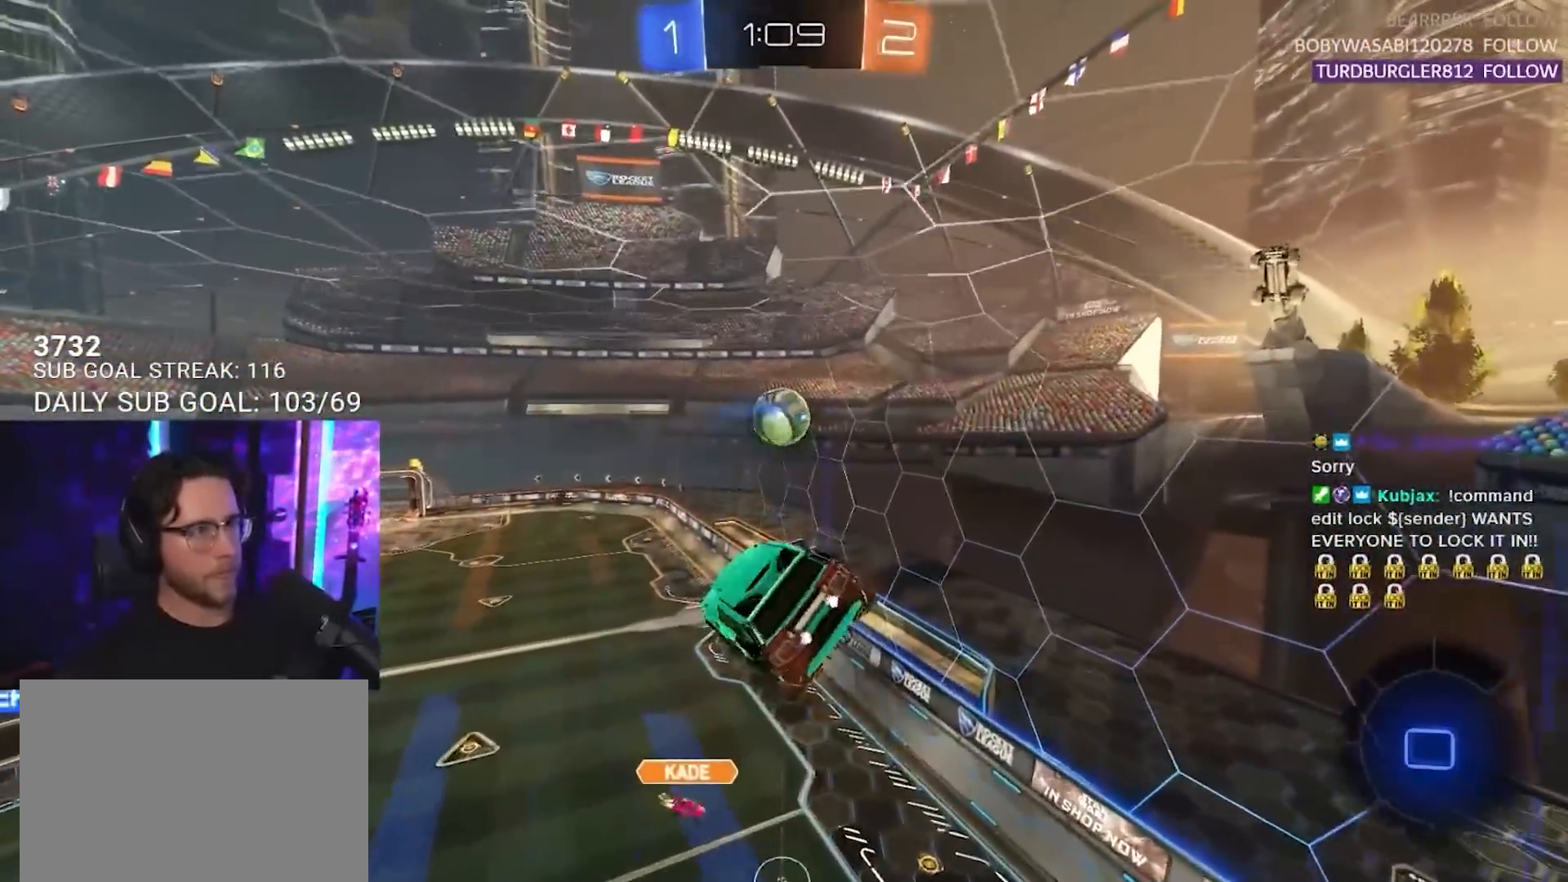
{"buttons": ["TRIANGLE", "R2"], "left_stick": "center", "right_stick": "center", "events": [[317, "left_stick", "up-right"], [383, "left_stick", "center"], [417, "TRIANGLE", "down"]]}
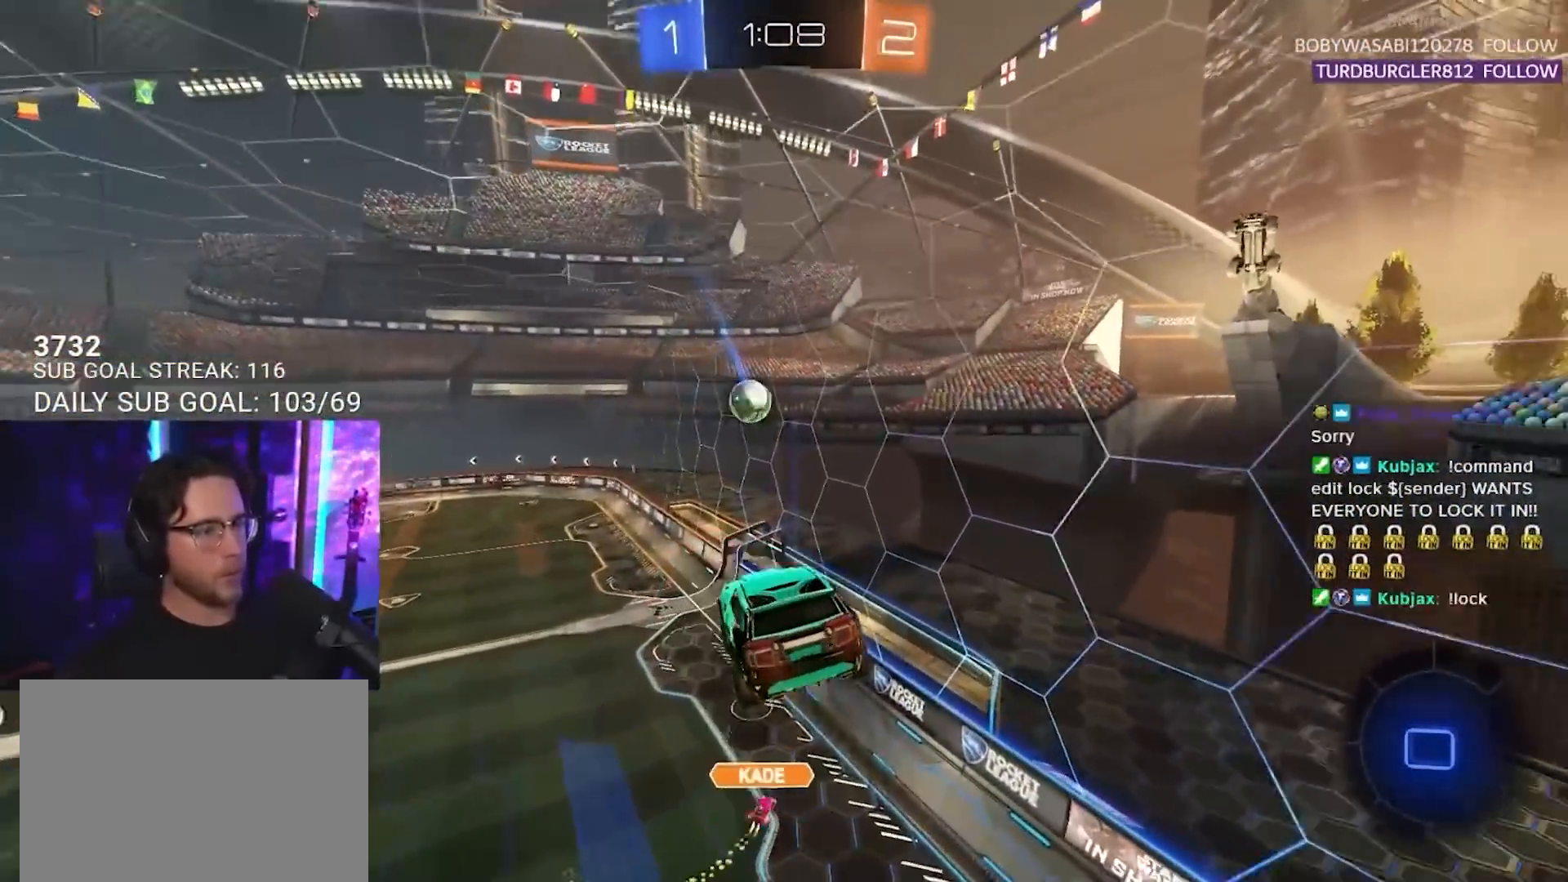
{"buttons": ["R2"], "left_stick": "center", "right_stick": "center", "events": [[50, "TRIANGLE", "up"], [133, "left_stick", "down-left"], [183, "left_stick", "center"], [267, "TRIANGLE", "down"], [350, "TRIANGLE", "up"], [350, "left_stick", "up-right"], [400, "left_stick", "center"]]}
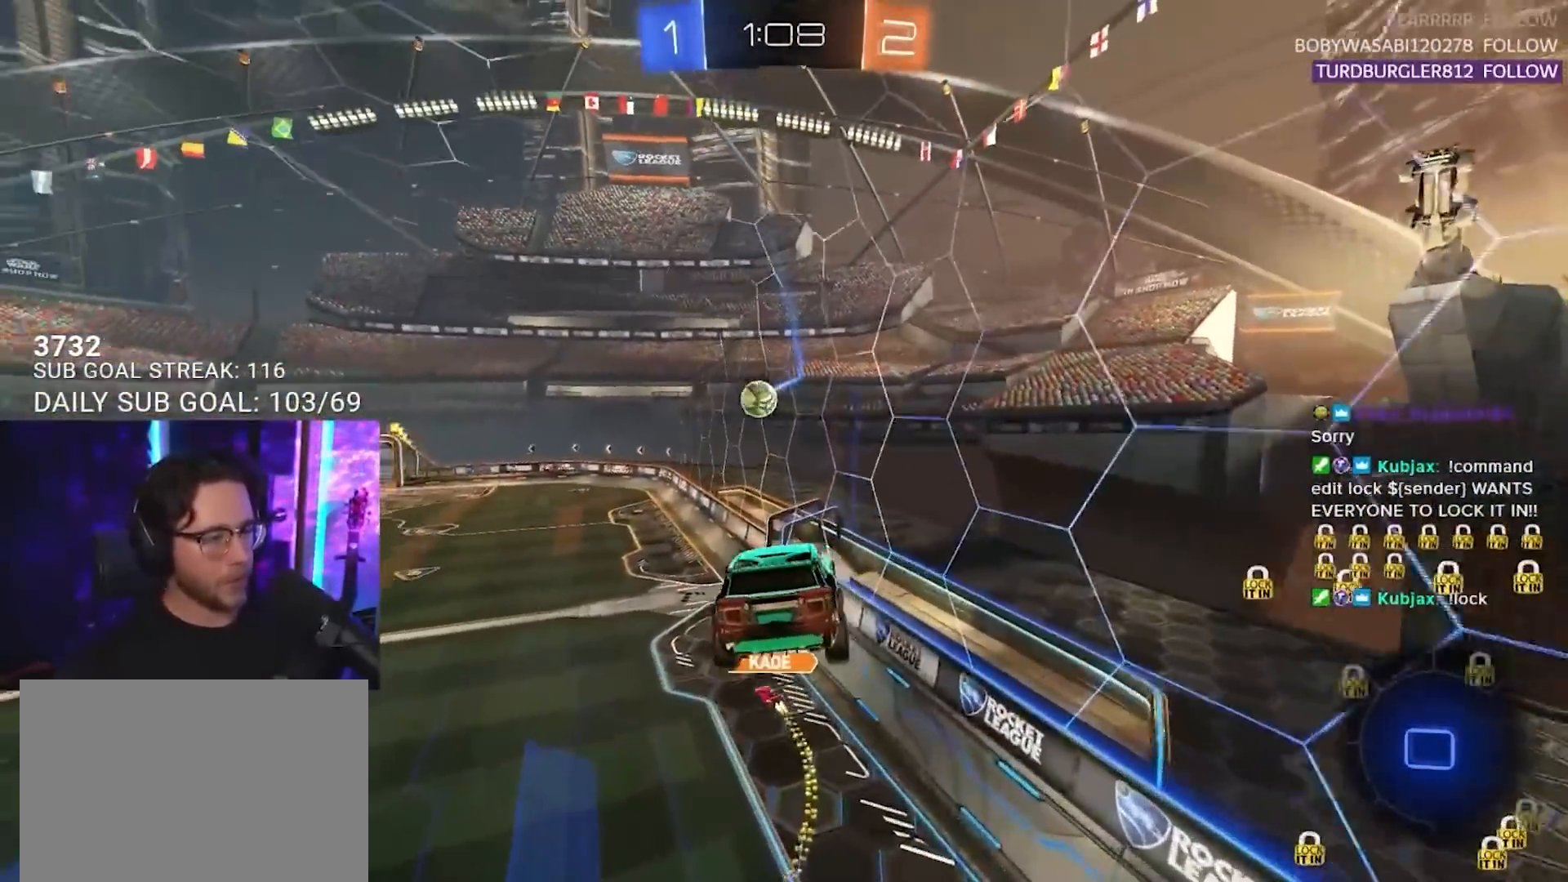
{"buttons": ["R2"], "left_stick": "center", "right_stick": "center", "events": [[83, "left_stick", "down-left"], [167, "left_stick", "center"], [333, "left_stick", "left"], [433, "left_stick", "center"]]}
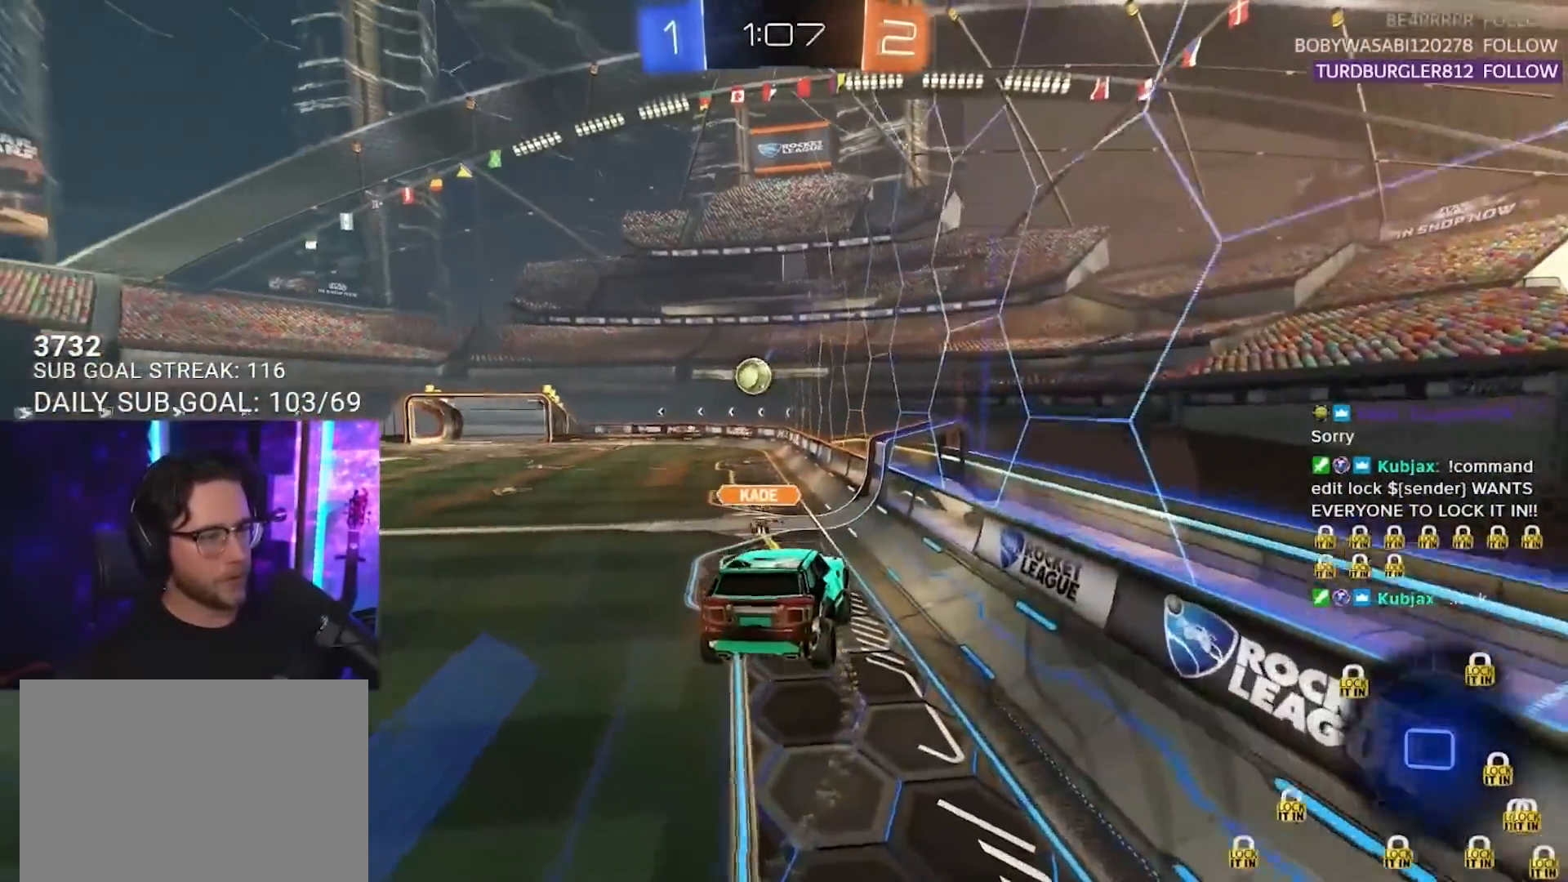
{"buttons": ["R2"], "left_stick": "right", "right_stick": "center", "events": [[83, "left_stick", "left"], [200, "left_stick", "center"], [383, "left_stick", "right"]]}
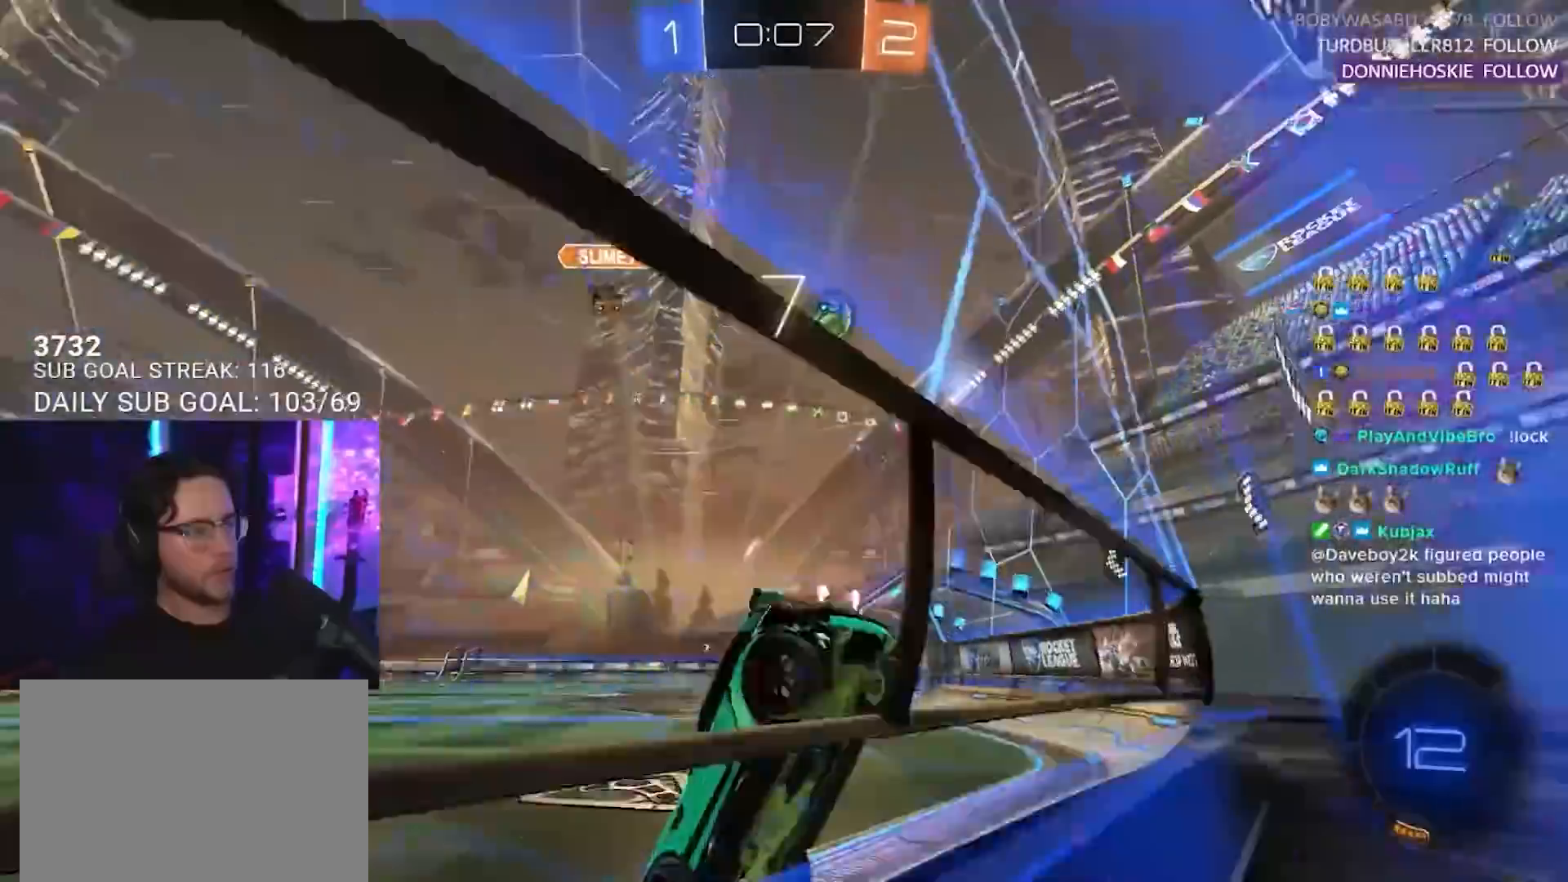
{"buttons": ["R2"], "left_stick": "center", "right_stick": "center", "events": [[333, "left_stick", "center"]]}
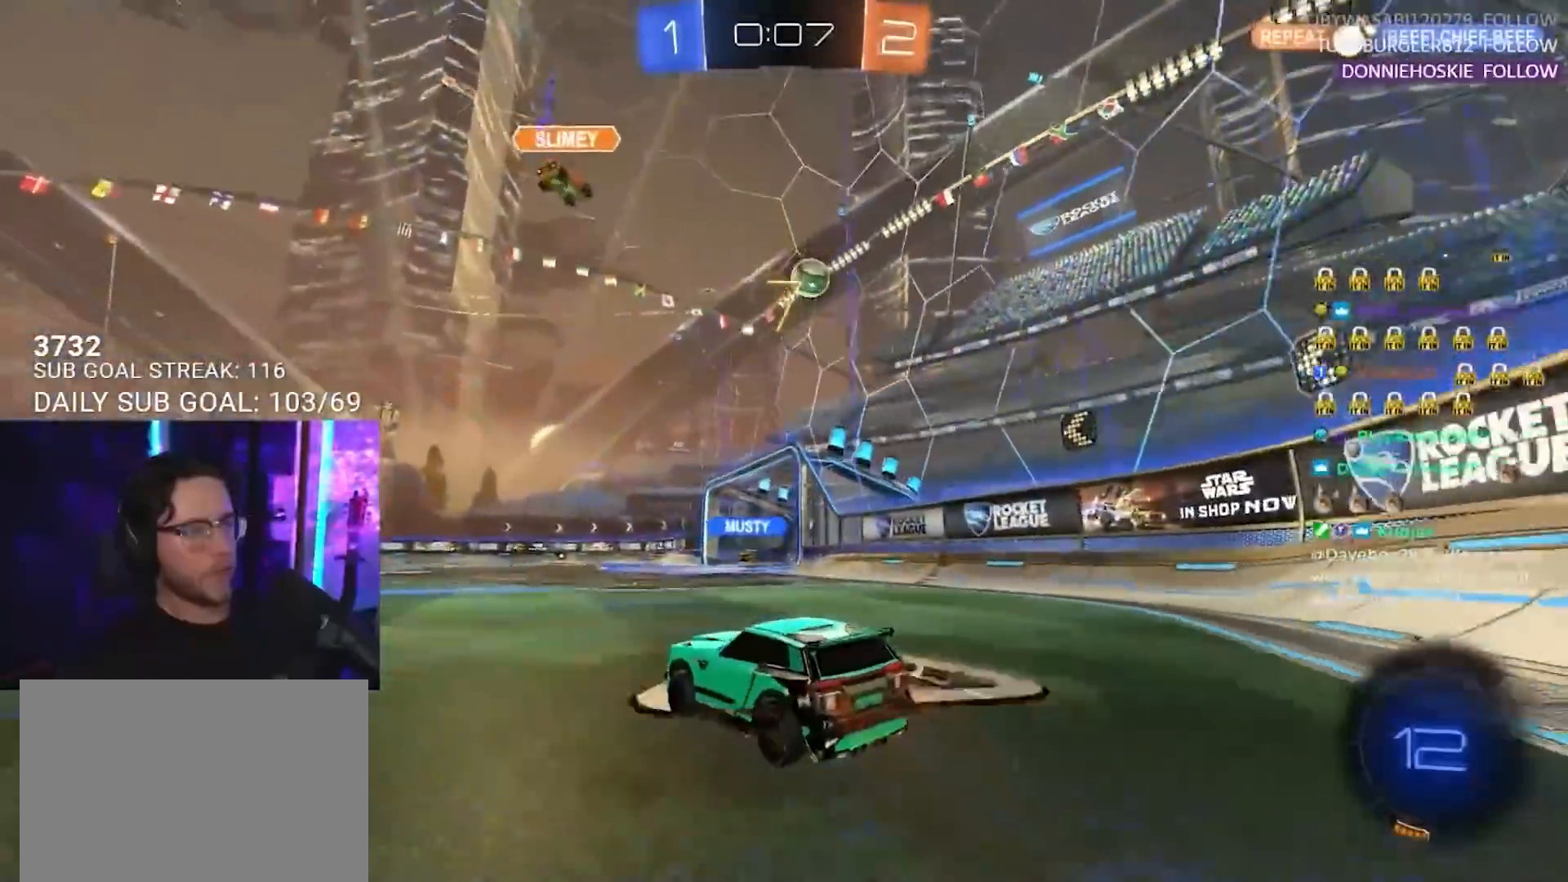
{"buttons": ["R1", "R2"], "left_stick": "center", "right_stick": "center", "events": [[267, "left_stick", "right"], [383, "R1", "down"], [450, "left_stick", "center"]]}
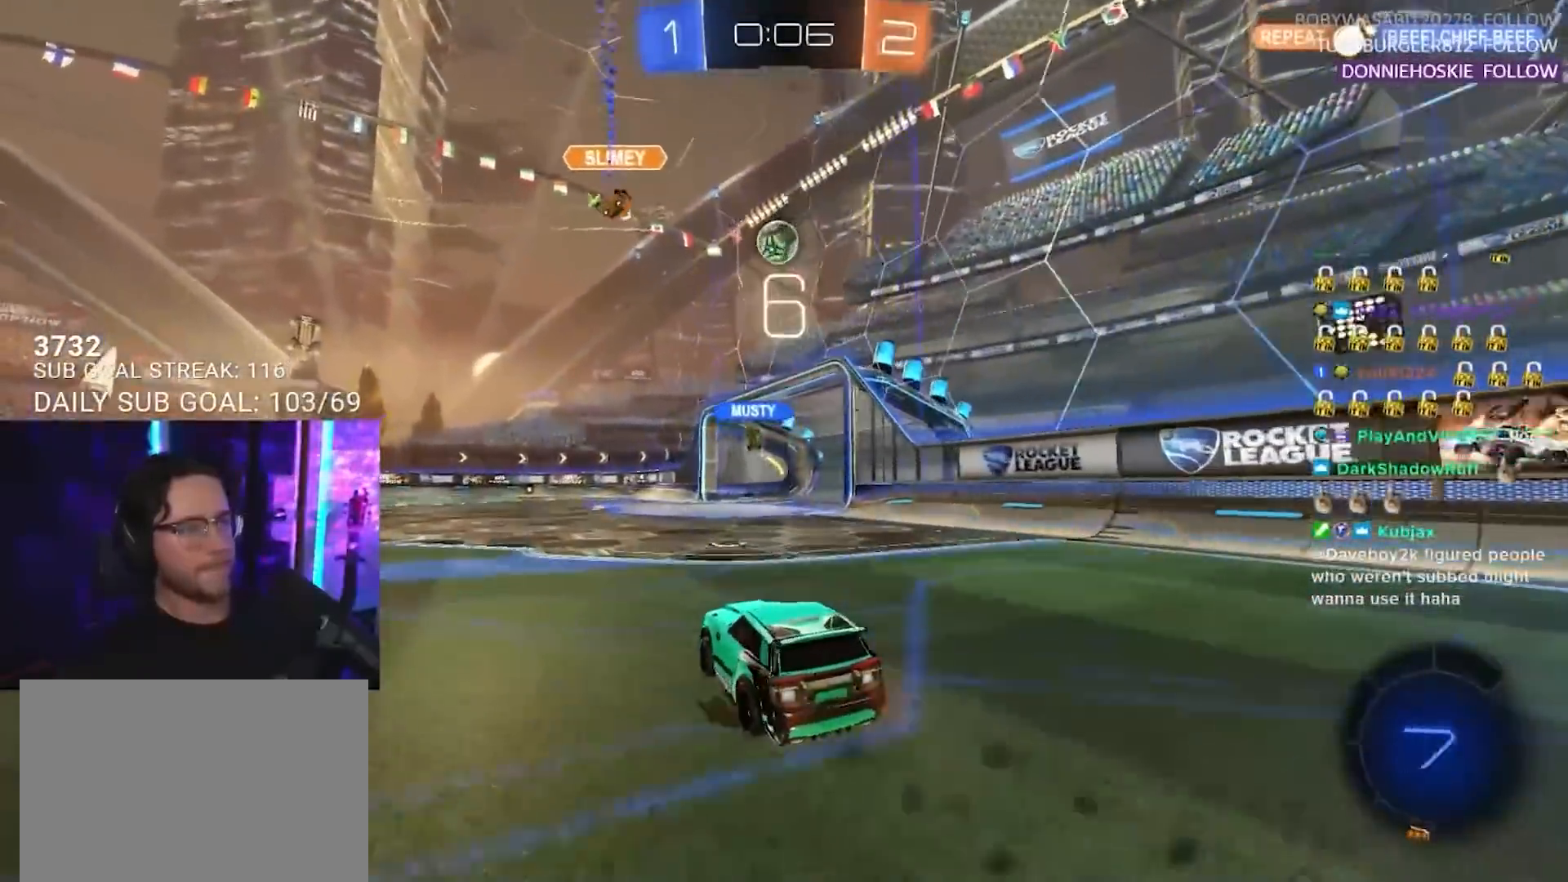
{"buttons": ["R2"], "left_stick": "center", "right_stick": "center", "events": [[350, "R1", "up"]]}
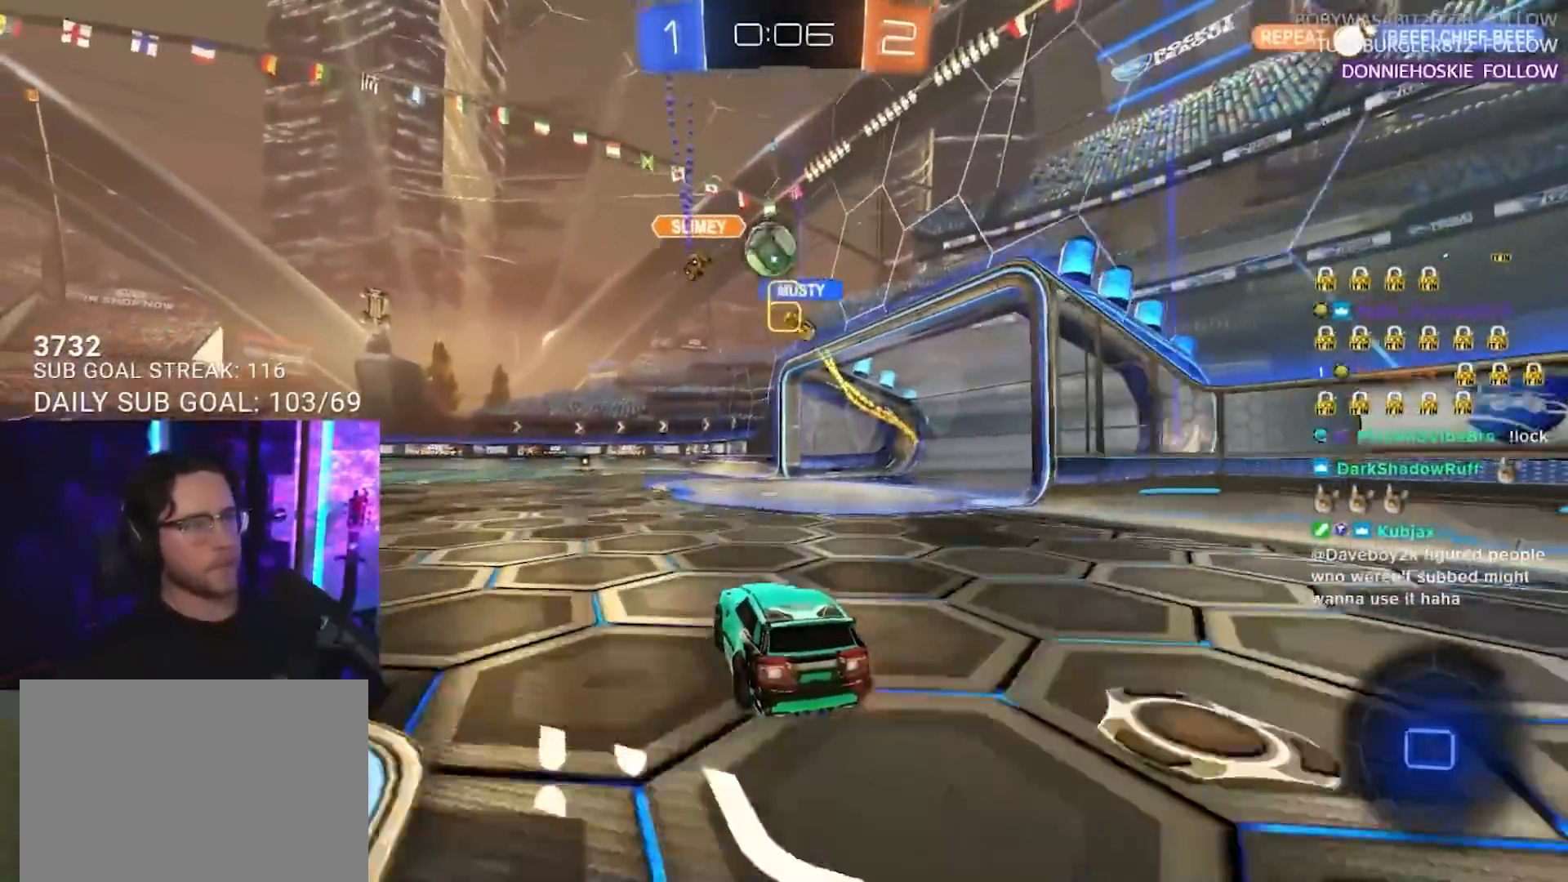
{"buttons": ["R2"], "left_stick": "right", "right_stick": "center", "events": [[467, "left_stick", "right"]]}
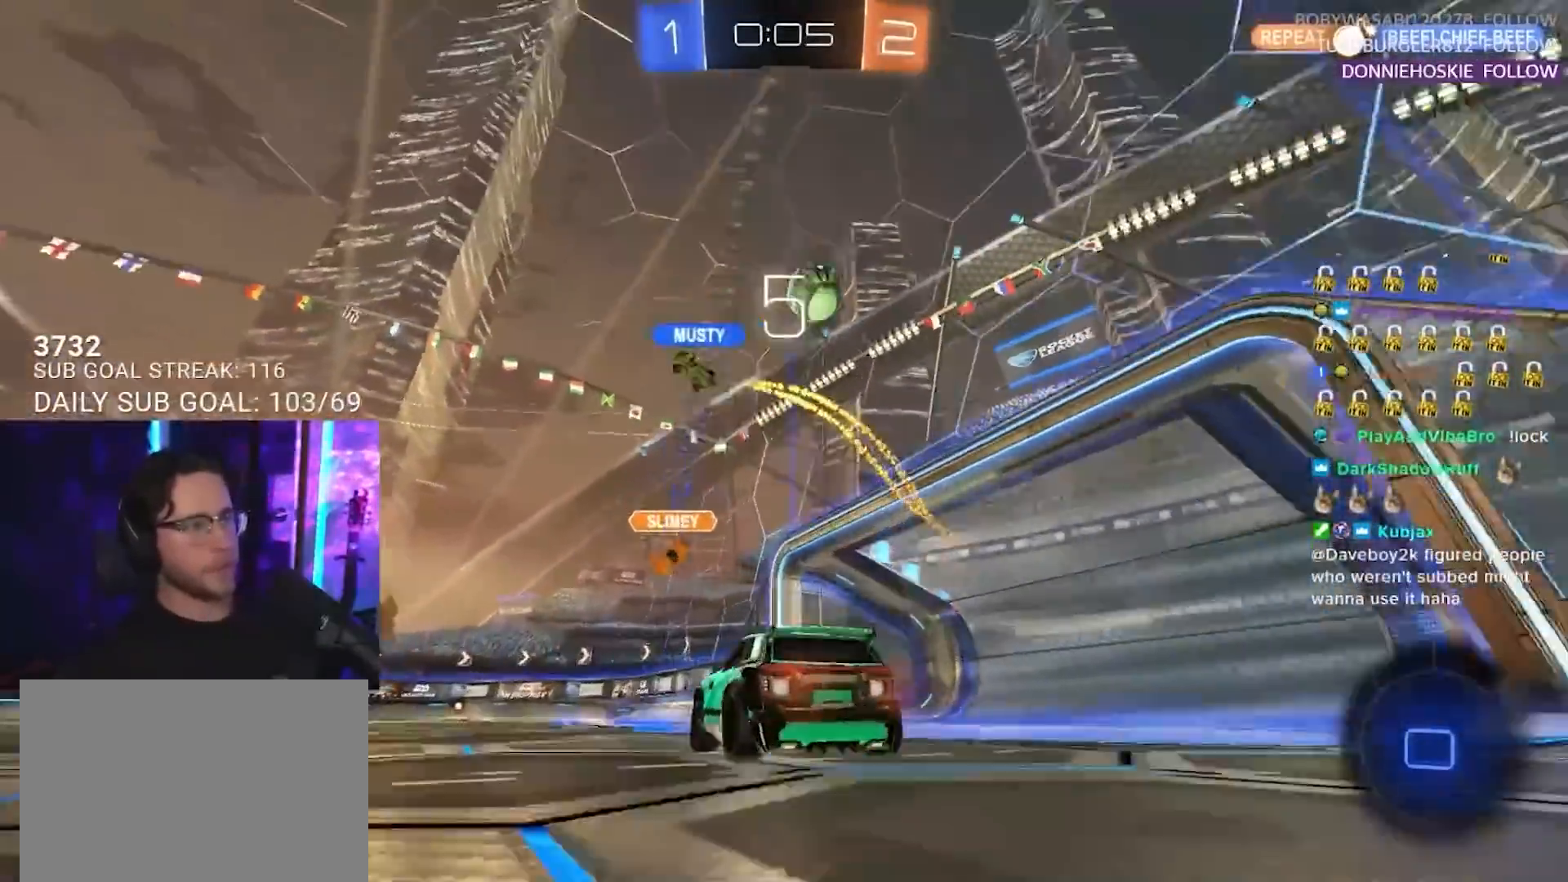
{"buttons": ["R2"], "left_stick": "center", "right_stick": "center", "events": [[83, "R2", "up"], [83, "left_stick", "down"], [100, "L2", "down"], [133, "left_stick", "left"], [283, "left_stick", "right"], [400, "left_stick", "center"], [467, "L2", "up"], [500, "R2", "down"]]}
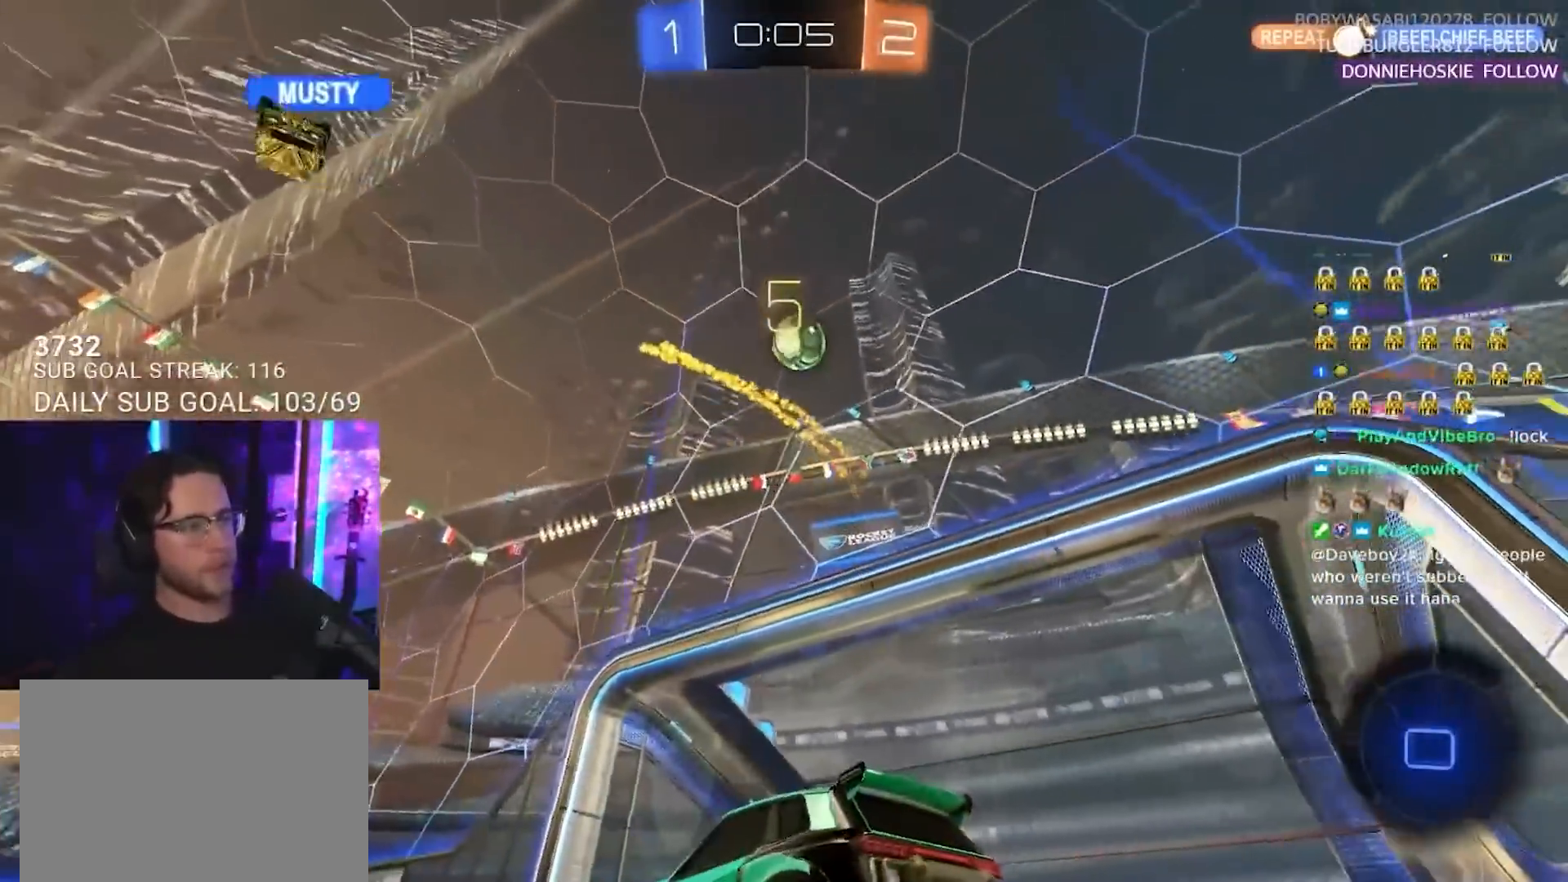
{"buttons": ["CROSS"], "left_stick": "down", "right_stick": "center", "events": [[167, "R2", "up"], [267, "R2", "down"], [333, "R2", "up"], [433, "left_stick", "down"], [467, "CROSS", "down"]]}
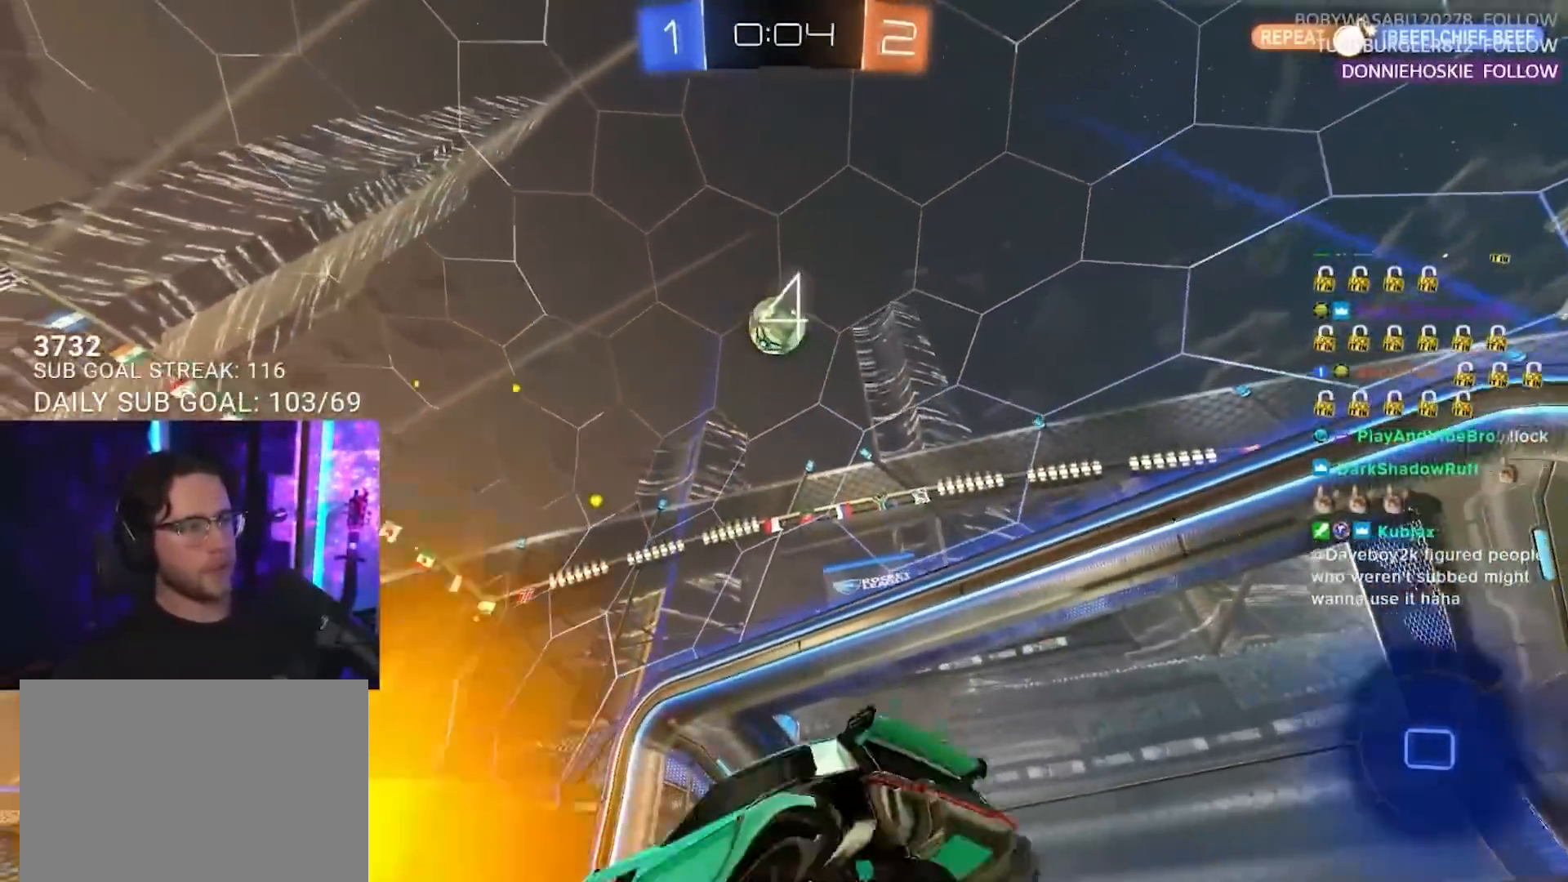
{"buttons": ["L2", "R1", "R2"], "left_stick": "down", "right_stick": "center", "events": [[17, "R2", "down"], [100, "left_stick", "center"], [117, "CROSS", "up"], [183, "CROSS", "down"], [233, "left_stick", "down"], [367, "CROSS", "up"], [417, "L2", "down"], [500, "R1", "down"]]}
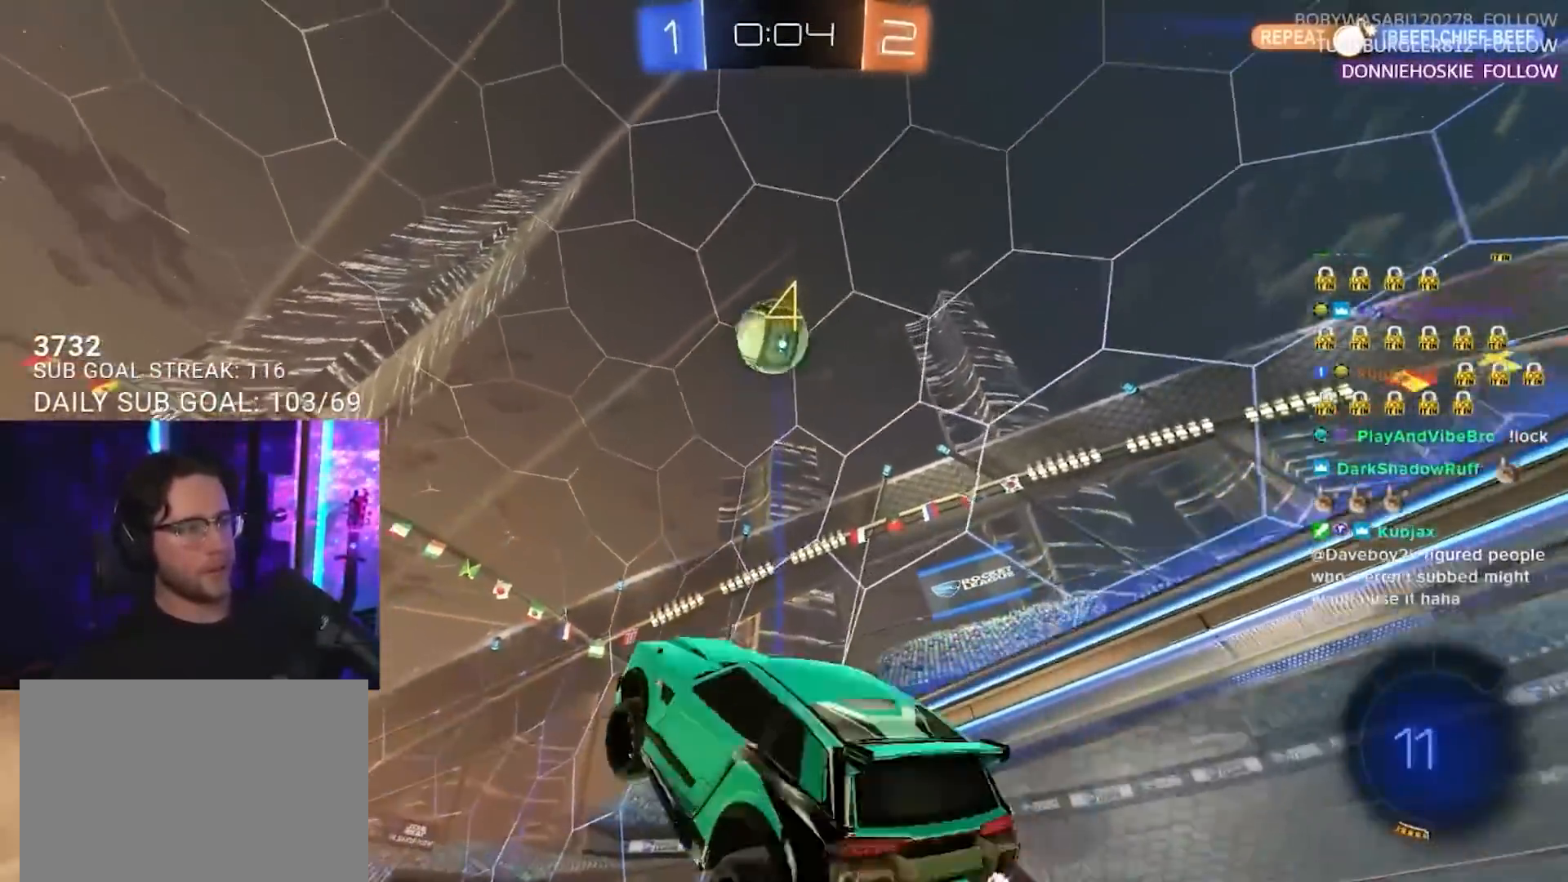
{"buttons": ["R1", "R2"], "left_stick": "down", "right_stick": "center", "events": [[17, "left_stick", "up"], [33, "L2", "up"], [283, "left_stick", "center"], [400, "left_stick", "down"]]}
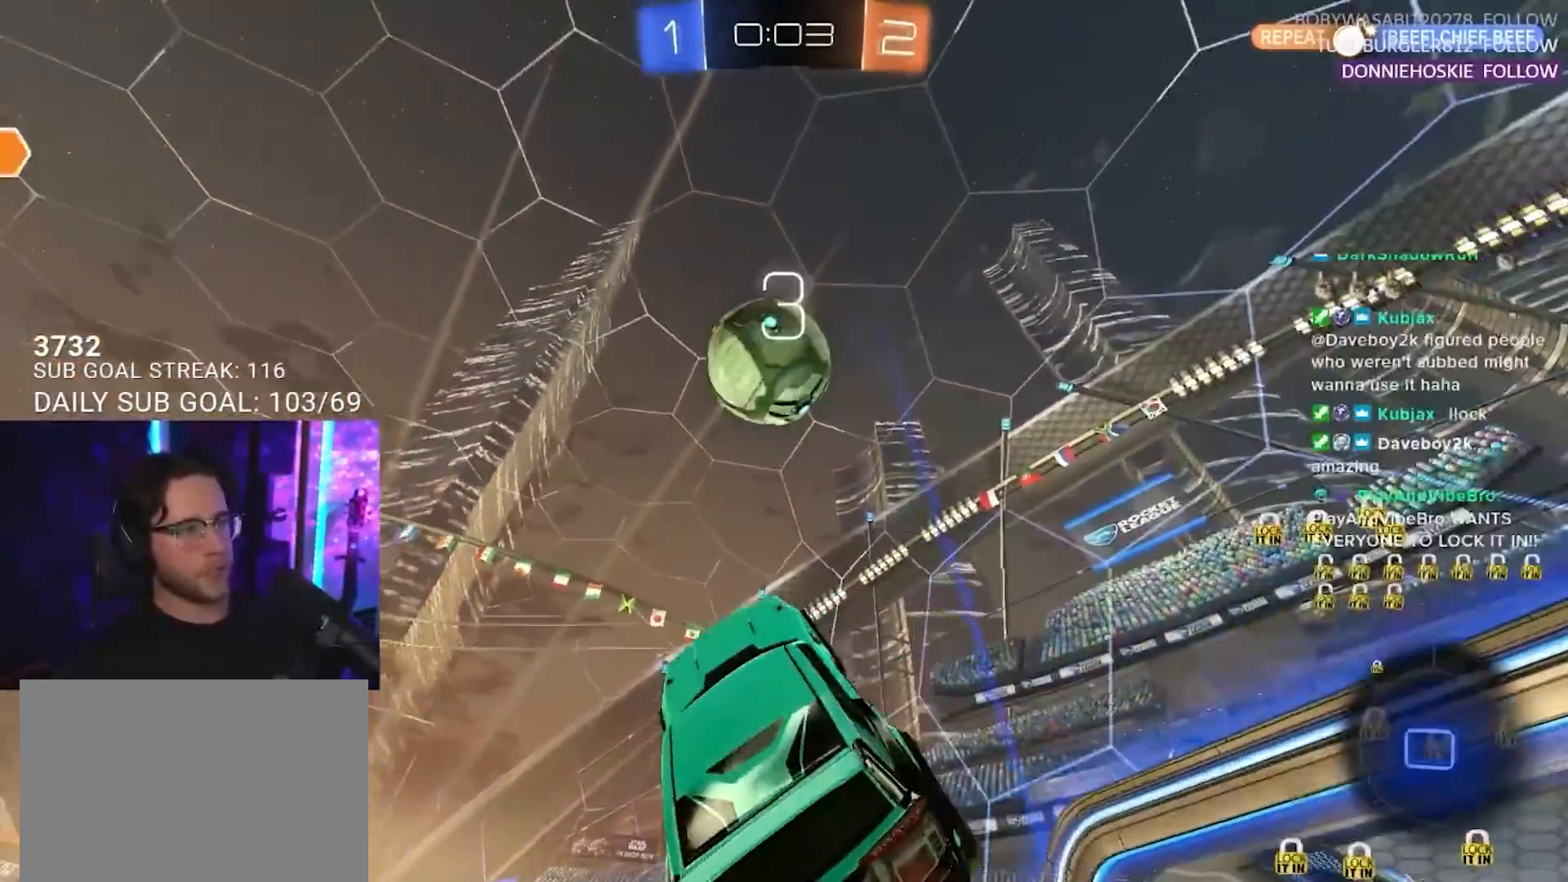
{"buttons": ["R1", "R2", "L3"], "left_stick": "up-right", "right_stick": "center", "events": [[117, "TRIANGLE", "down"], [133, "left_stick", "up-left"], [250, "TRIANGLE", "up"], [317, "left_stick", "center"], [400, "left_stick", "up-right"], [450, "L3", "down"]]}
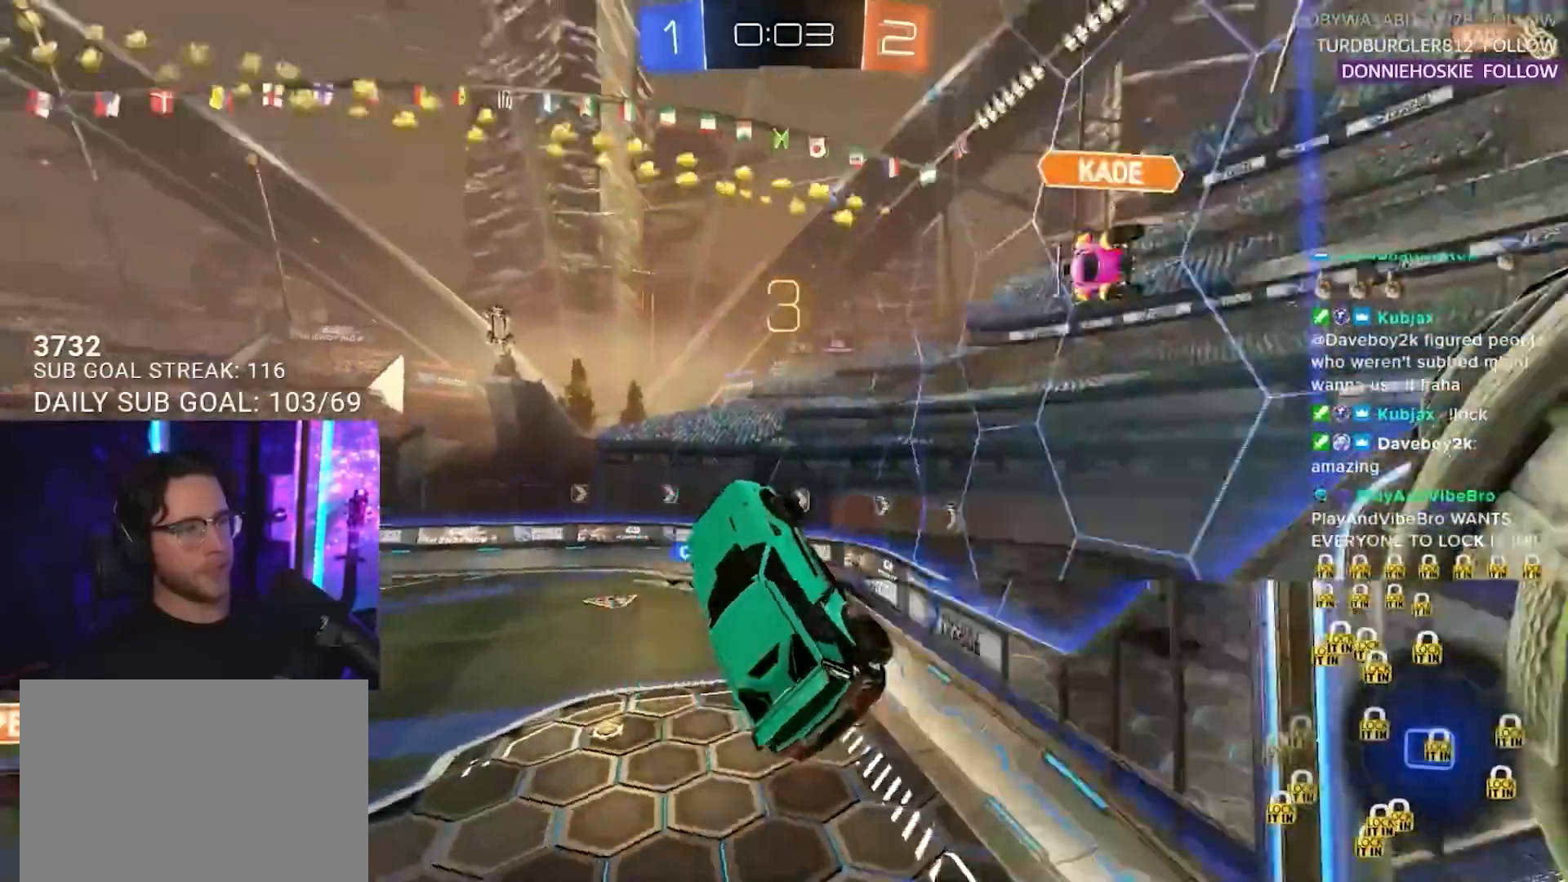
{"buttons": ["R2"], "left_stick": "down", "right_stick": "center", "events": [[33, "TRIANGLE", "down"], [50, "R1", "up"], [150, "TRIANGLE", "up"], [283, "L3", "up"], [283, "left_stick", "down-right"], [483, "left_stick", "down"]]}
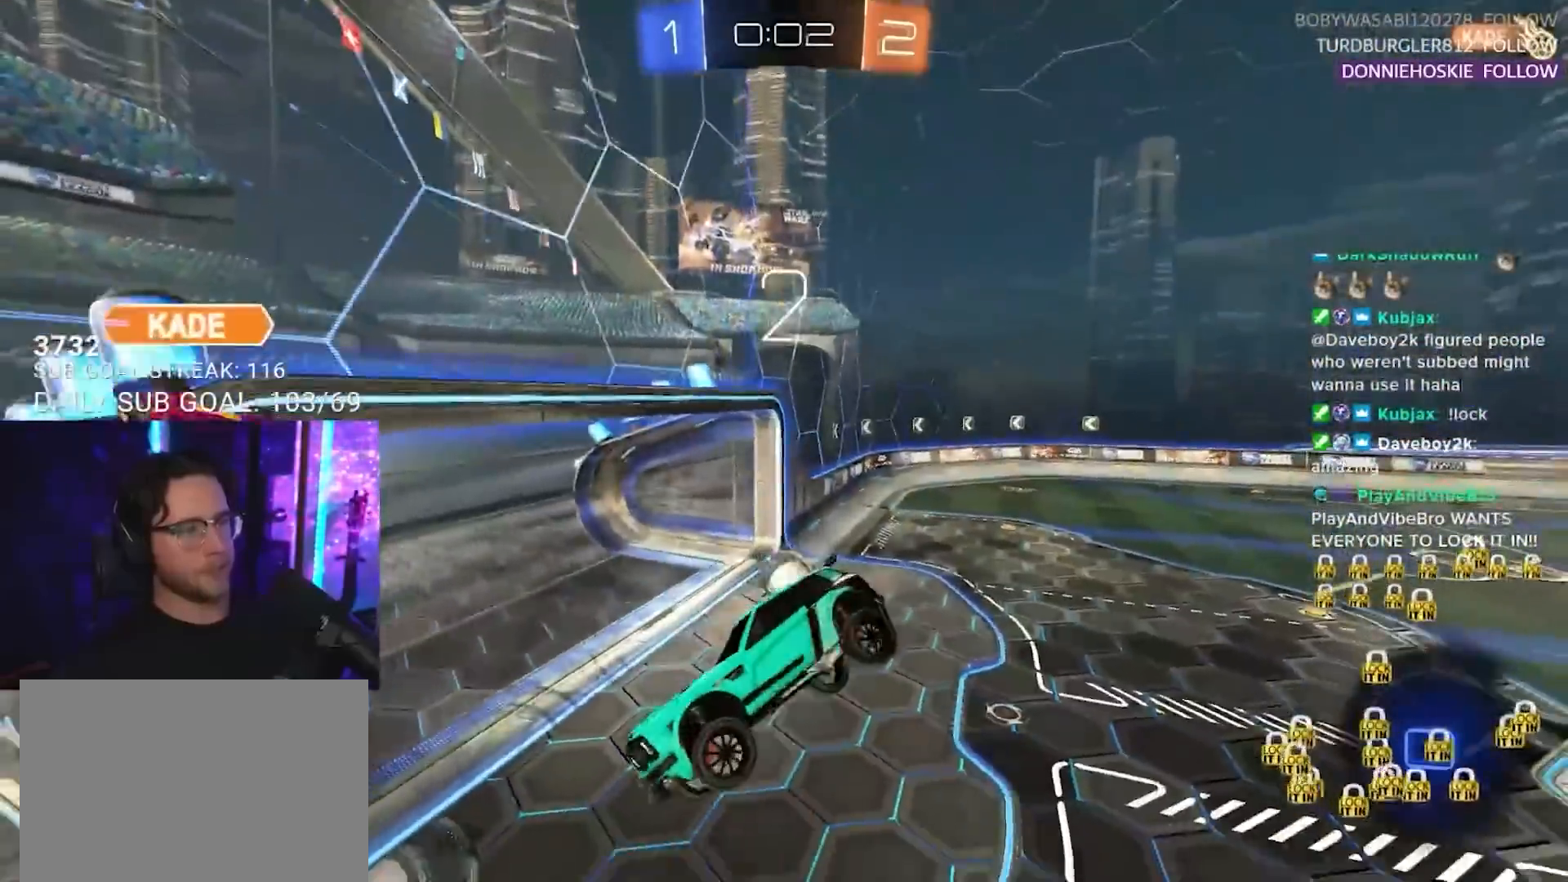
{"buttons": ["R2", "L3"], "left_stick": "down-right", "right_stick": "center", "events": [[33, "left_stick", "down-left"], [133, "left_stick", "up-left"], [233, "left_stick", "up-right"], [333, "L3", "down"], [367, "left_stick", "down-right"]]}
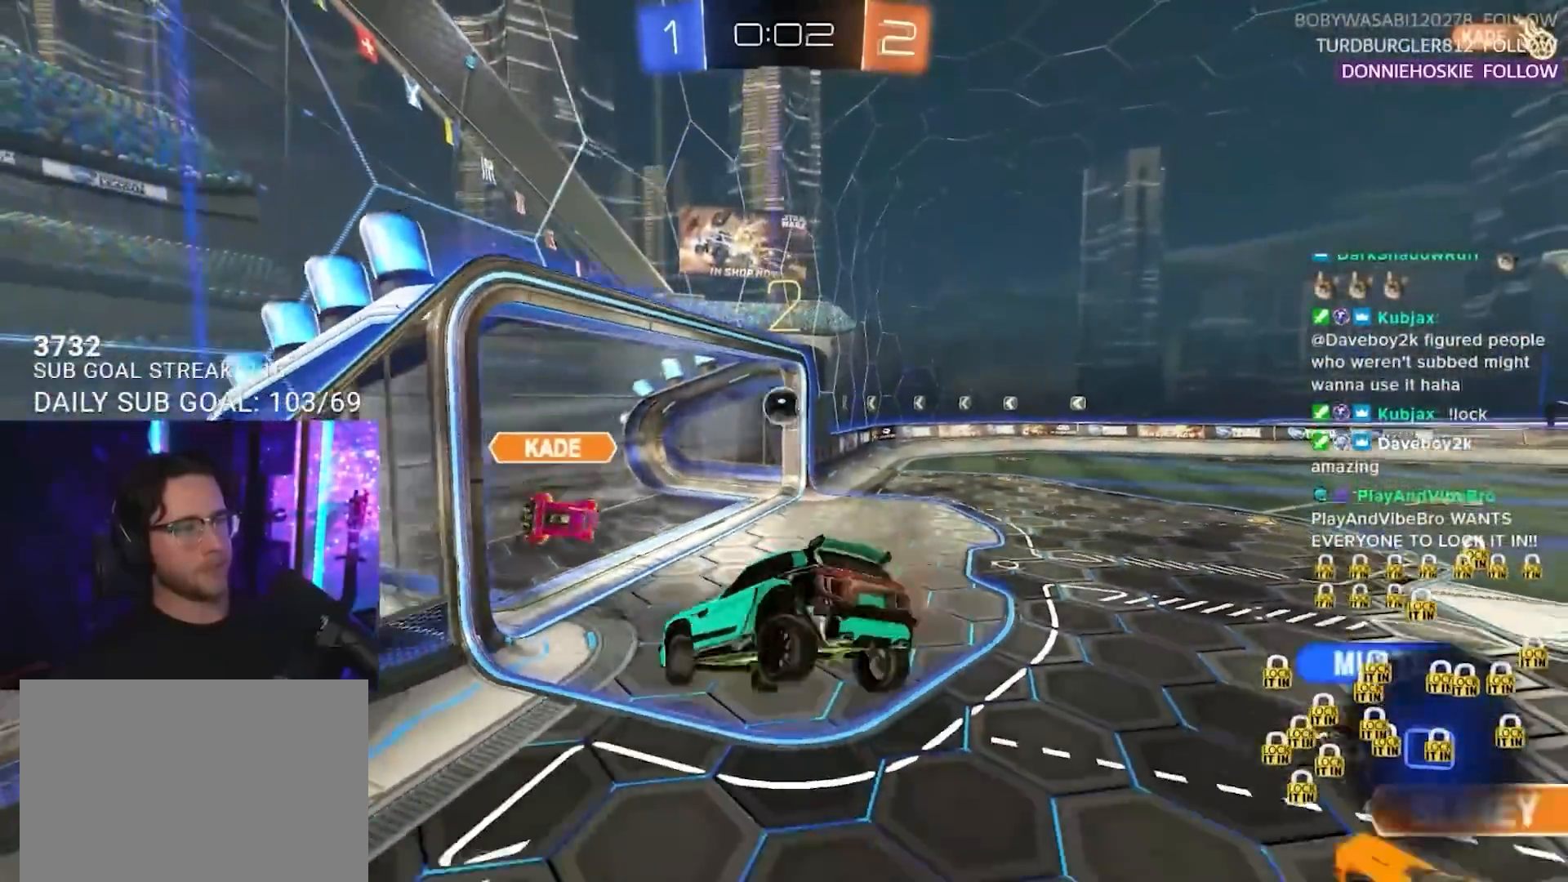
{"buttons": [], "left_stick": "center", "right_stick": "center", "events": [[100, "L3", "up"], [133, "left_stick", "center"], [300, "TRIANGLE", "down"], [350, "R2", "up"], [433, "TRIANGLE", "up"]]}
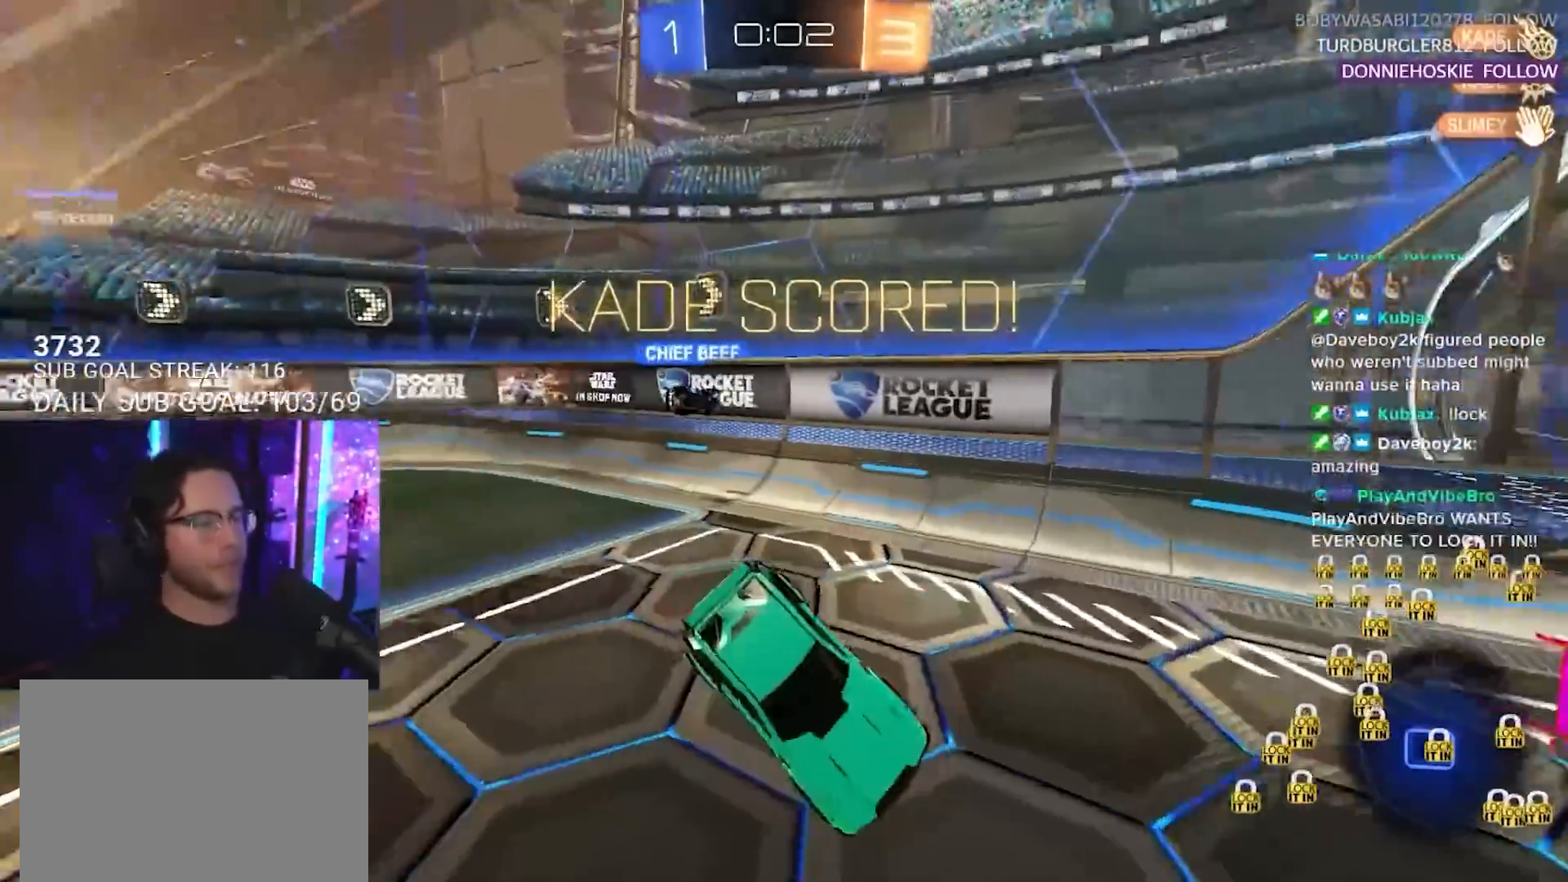
{"buttons": ["SQUARE", "L2"], "left_stick": "right", "right_stick": "center", "events": [[417, "SQUARE", "down"], [467, "left_stick", "right"], [483, "L2", "down"]]}
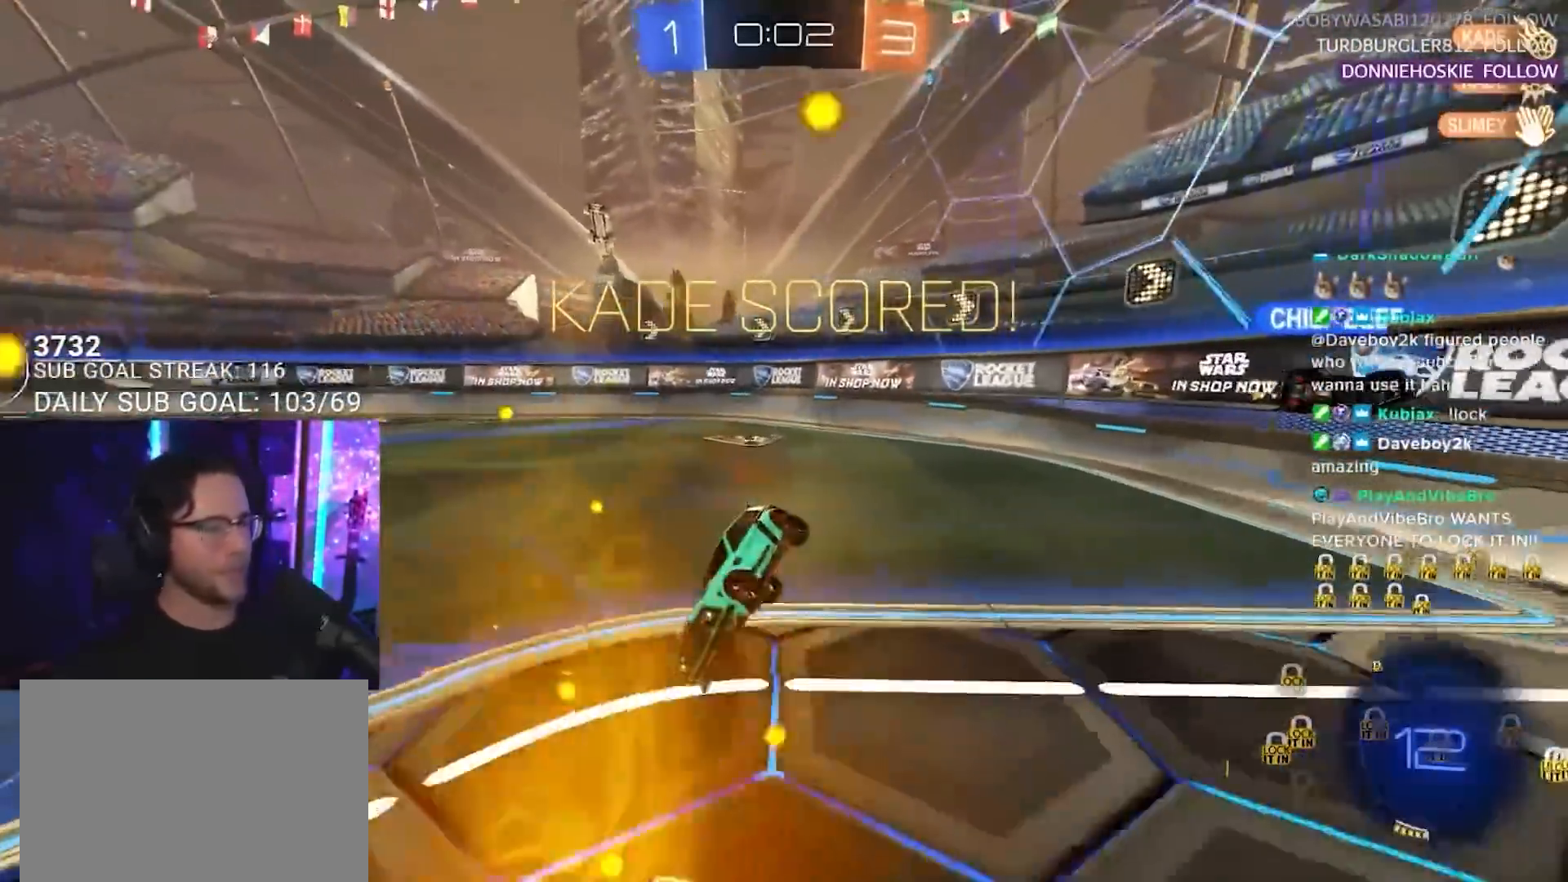
{"buttons": ["SQUARE", "L2"], "left_stick": "center", "right_stick": "center", "events": [[200, "left_stick", "center"]]}
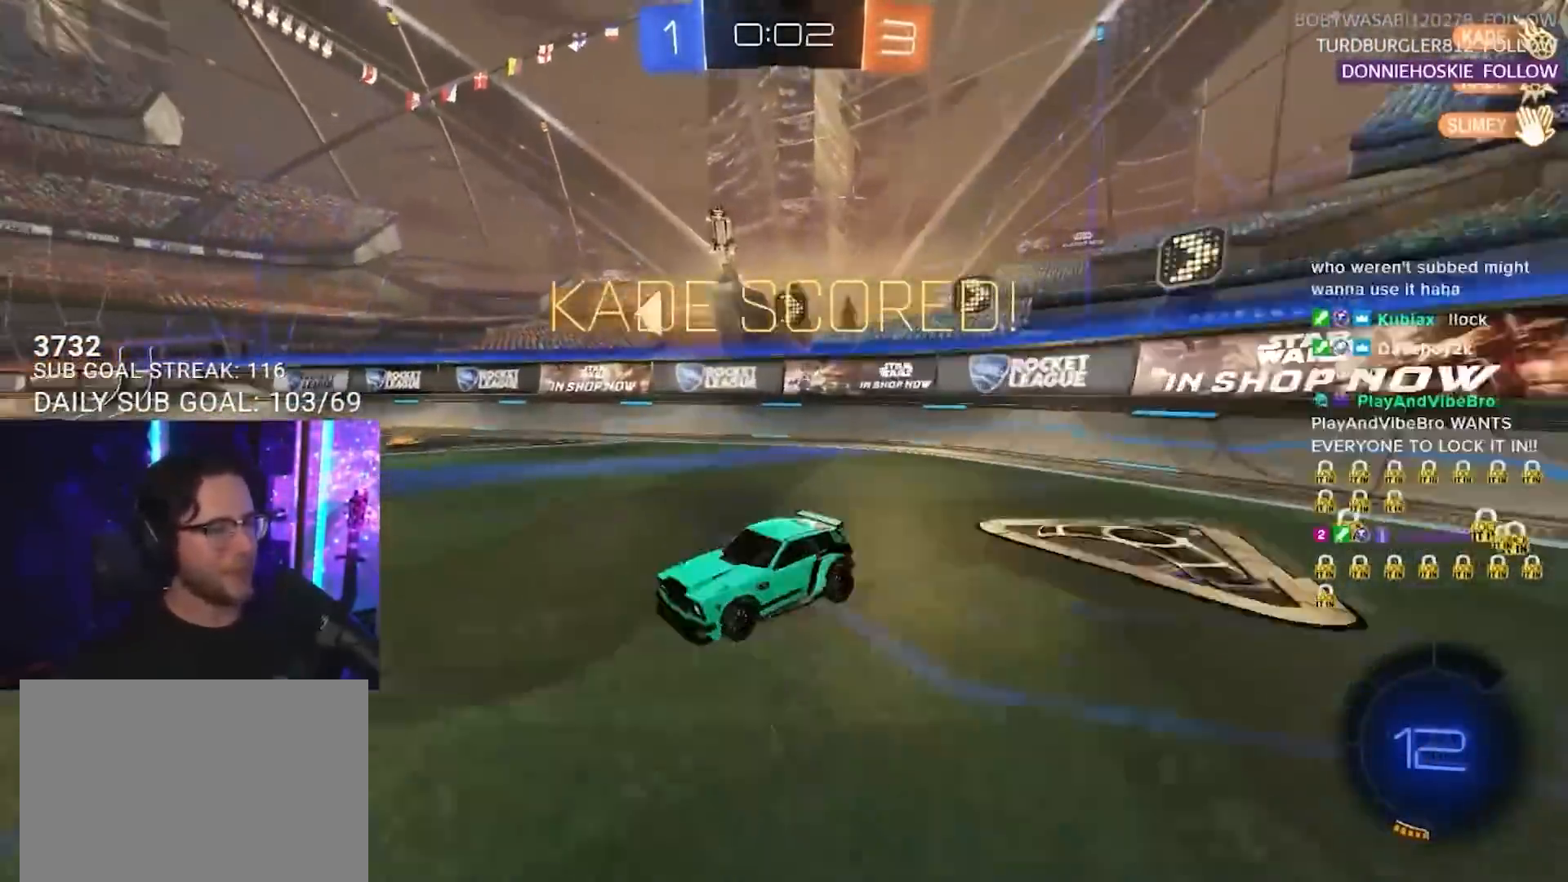
{"buttons": ["SQUARE"], "left_stick": "down", "right_stick": "center", "events": [[67, "left_stick", "down"], [133, "CROSS", "down"], [133, "left_stick", "down-right"], [200, "SQUARE", "up"], [267, "CROSS", "up"], [300, "CROSS", "down"], [333, "L2", "up"], [350, "left_stick", "down"], [367, "SQUARE", "down"], [417, "CROSS", "up"]]}
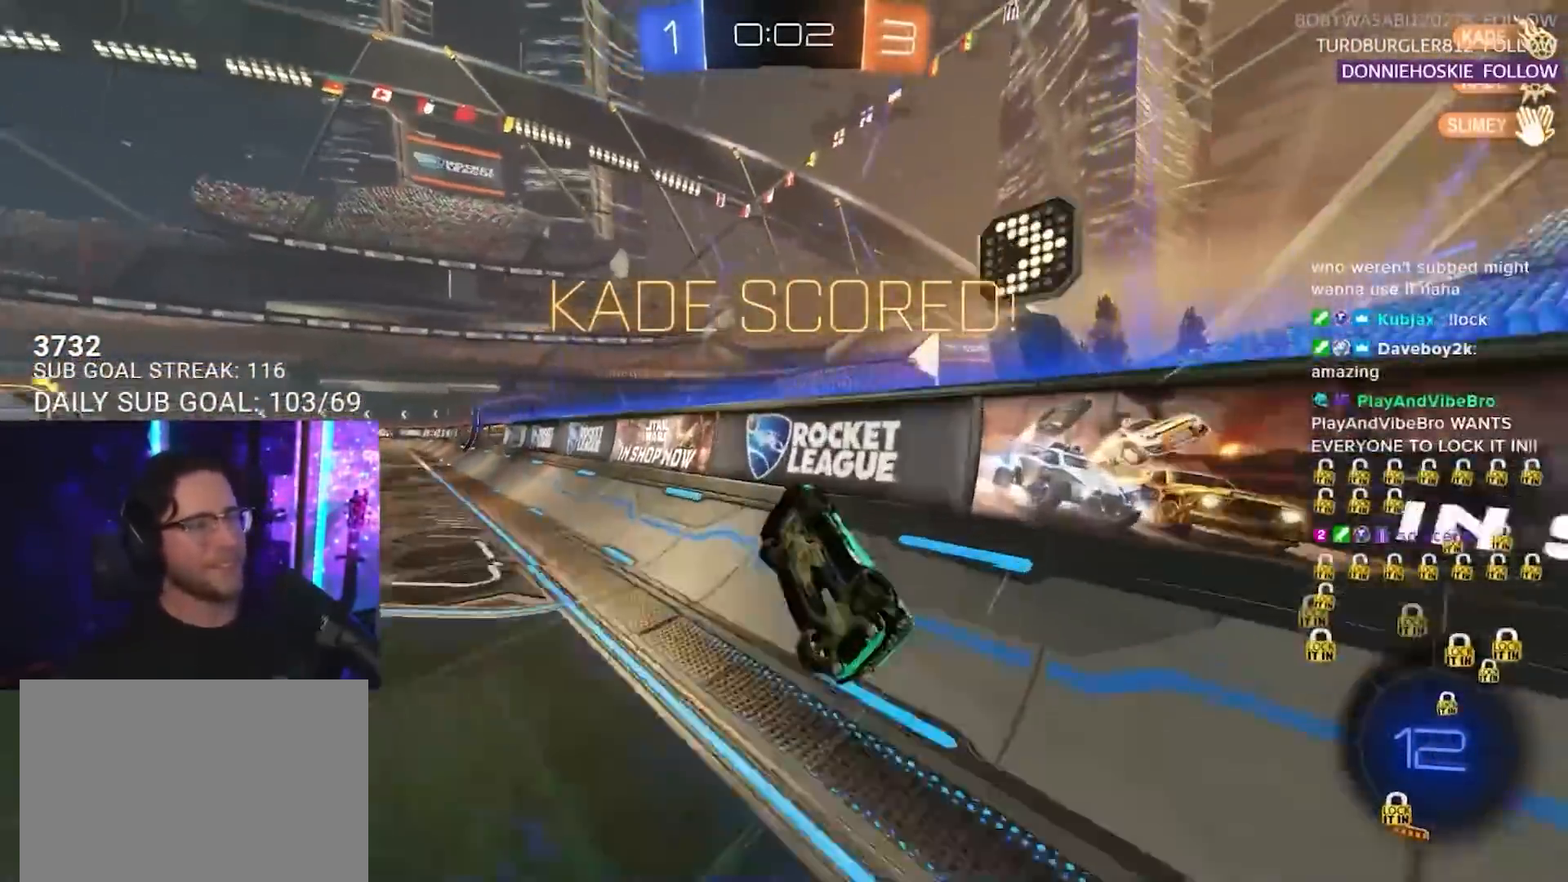
{"buttons": [], "left_stick": "center", "right_stick": "center", "events": [[33, "L3", "down"], [33, "left_stick", "up"], [350, "left_stick", "up-left"], [383, "L3", "up"], [417, "SQUARE", "up"], [450, "left_stick", "center"]]}
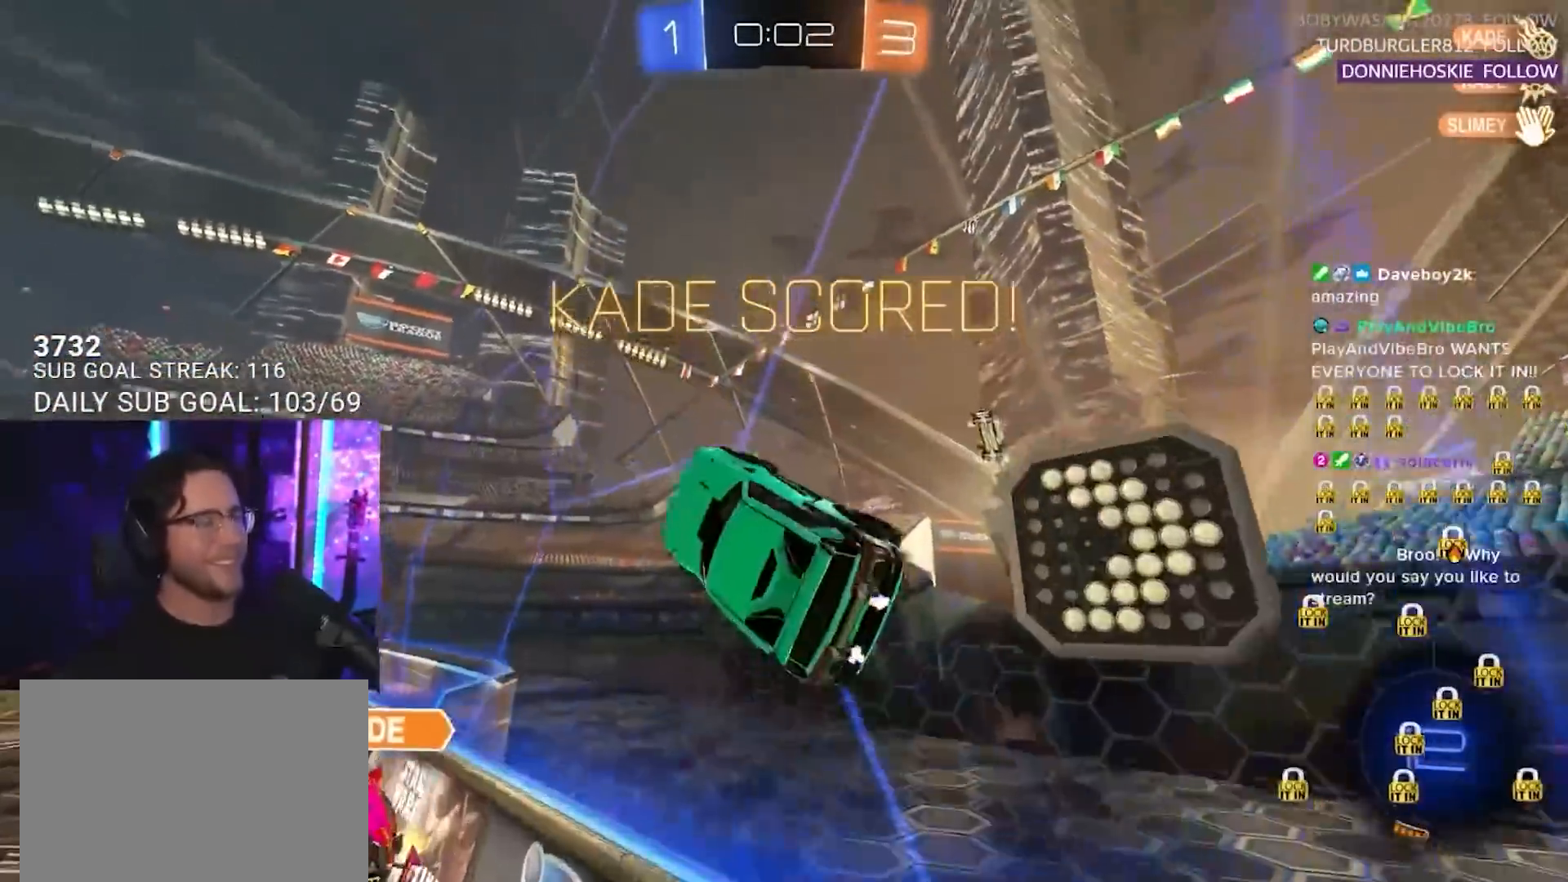
{"buttons": [], "left_stick": "center", "right_stick": "center", "events": [[17, "SELECT", "down"], [150, "SELECT", "up"], [233, "SELECT", "down"], [333, "SELECT", "up"], [400, "SELECT", "down"], [500, "SELECT", "up"]]}
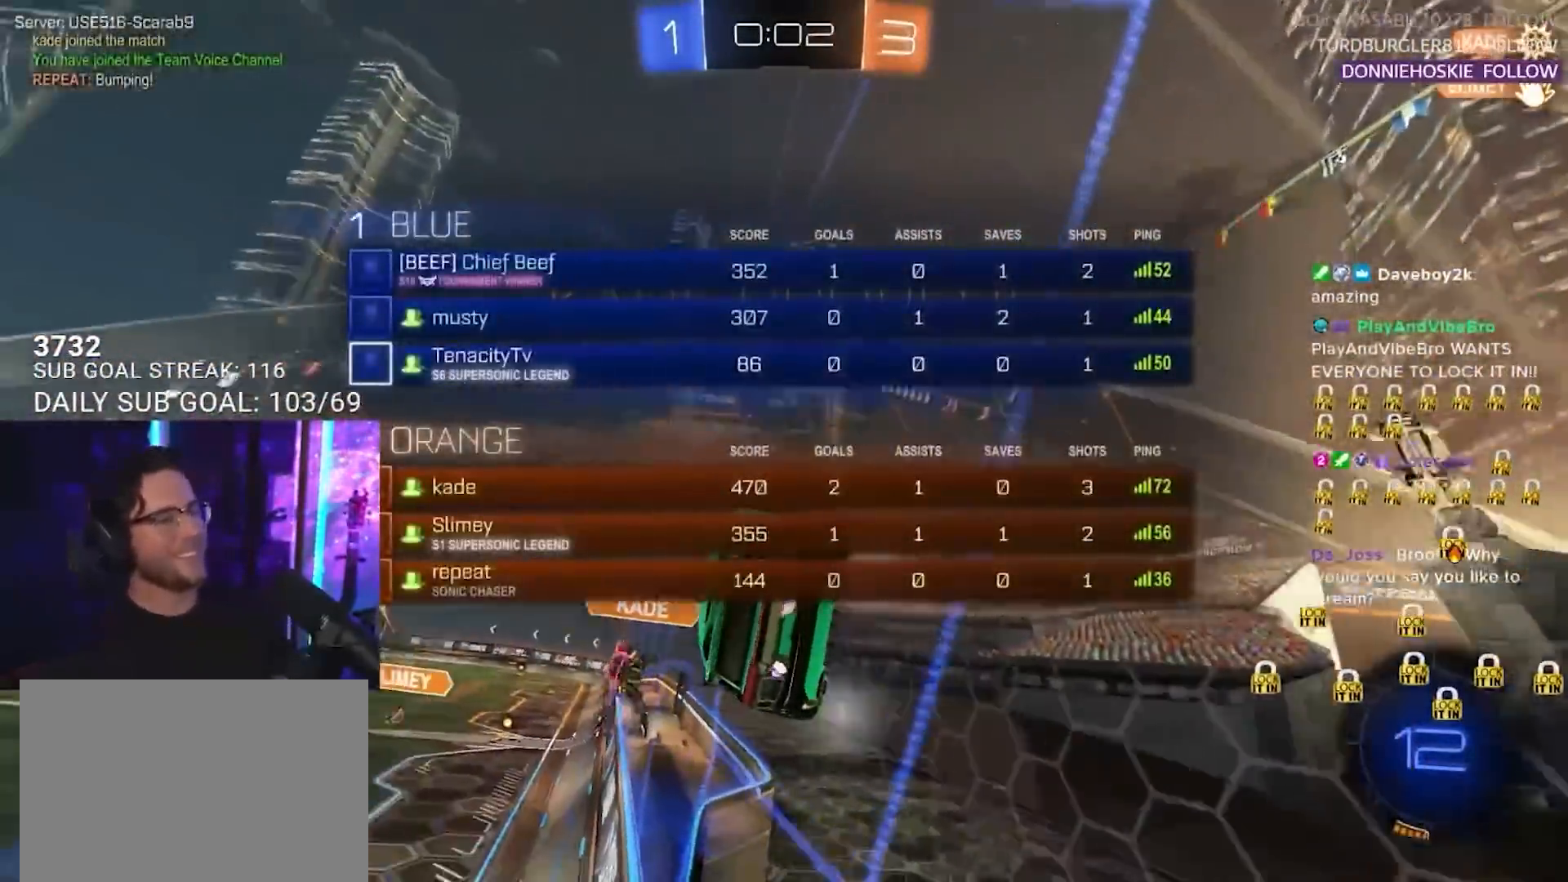
{"buttons": [], "left_stick": "center", "right_stick": "center", "events": [[67, "SELECT", "down"], [150, "SELECT", "up"]]}
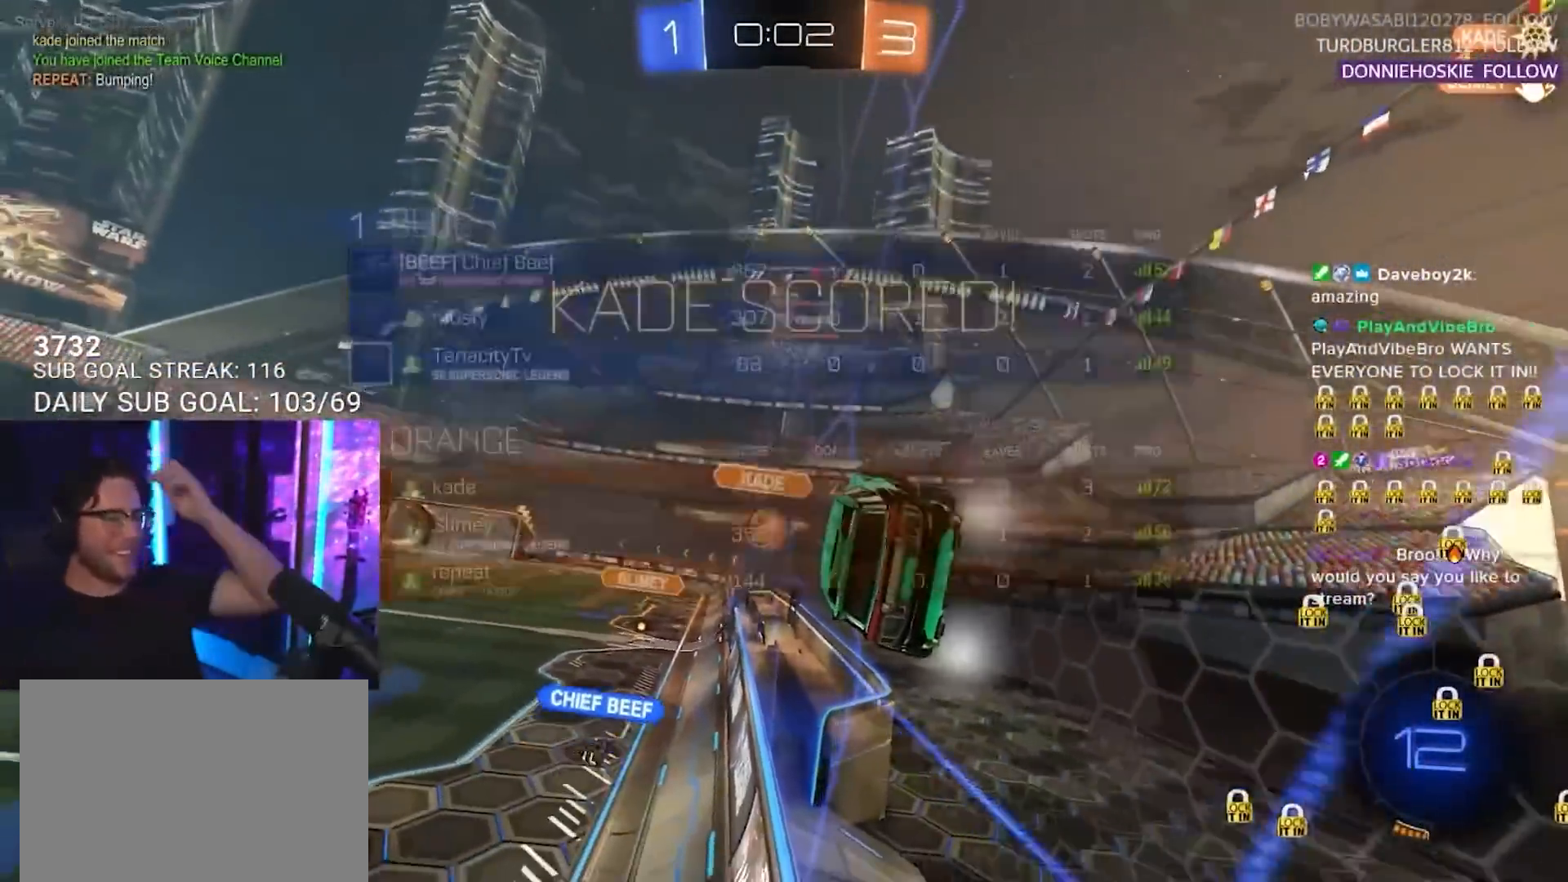
{"buttons": [], "left_stick": "center", "right_stick": "center", "events": []}
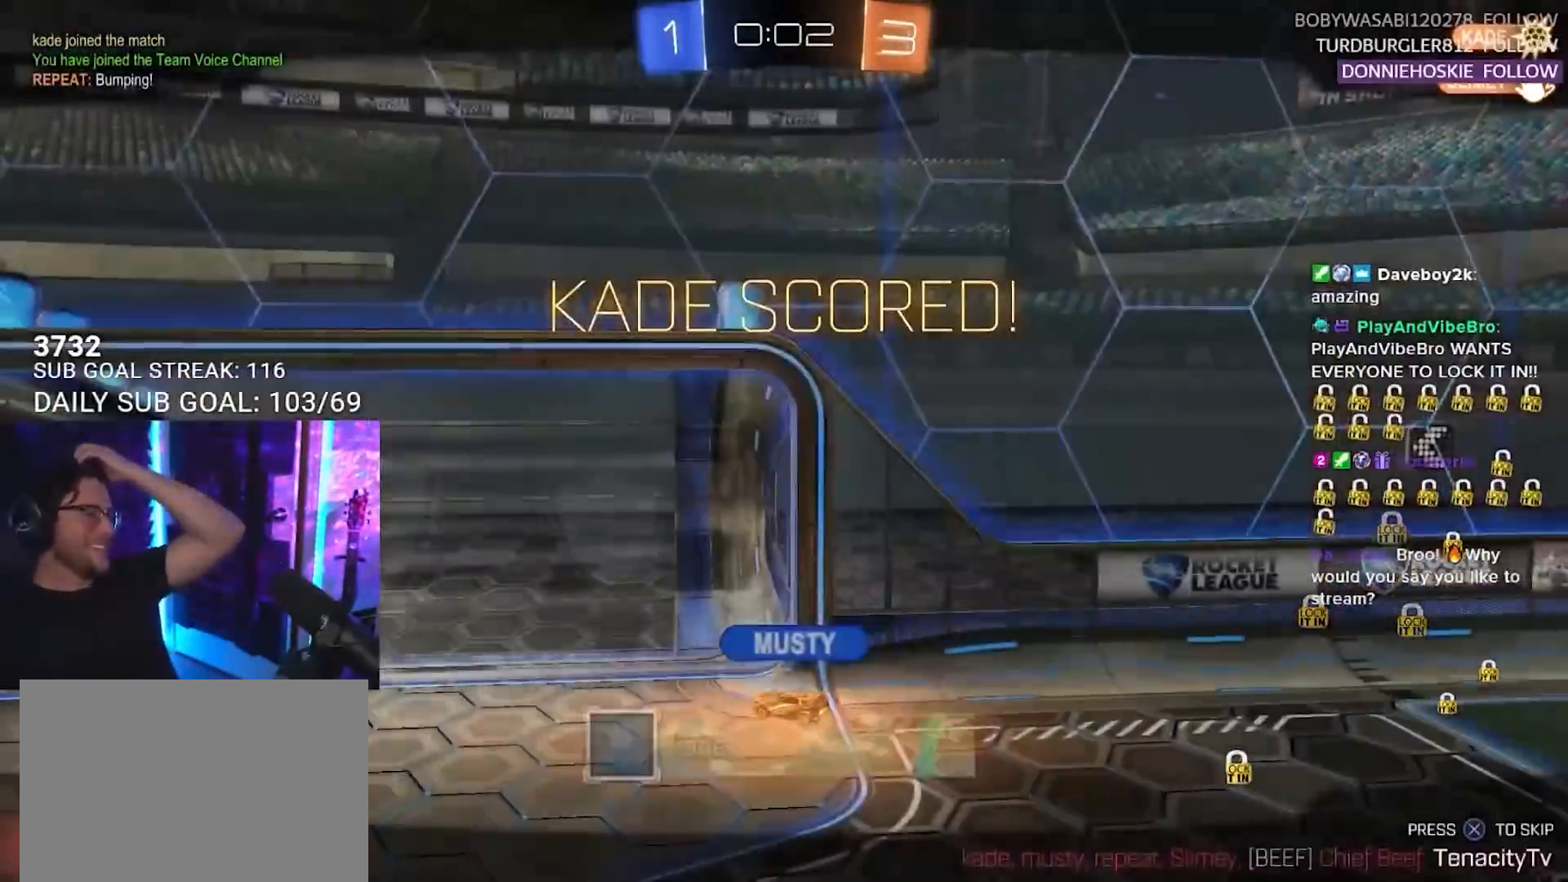
{"buttons": [], "left_stick": "center", "right_stick": "center", "events": []}